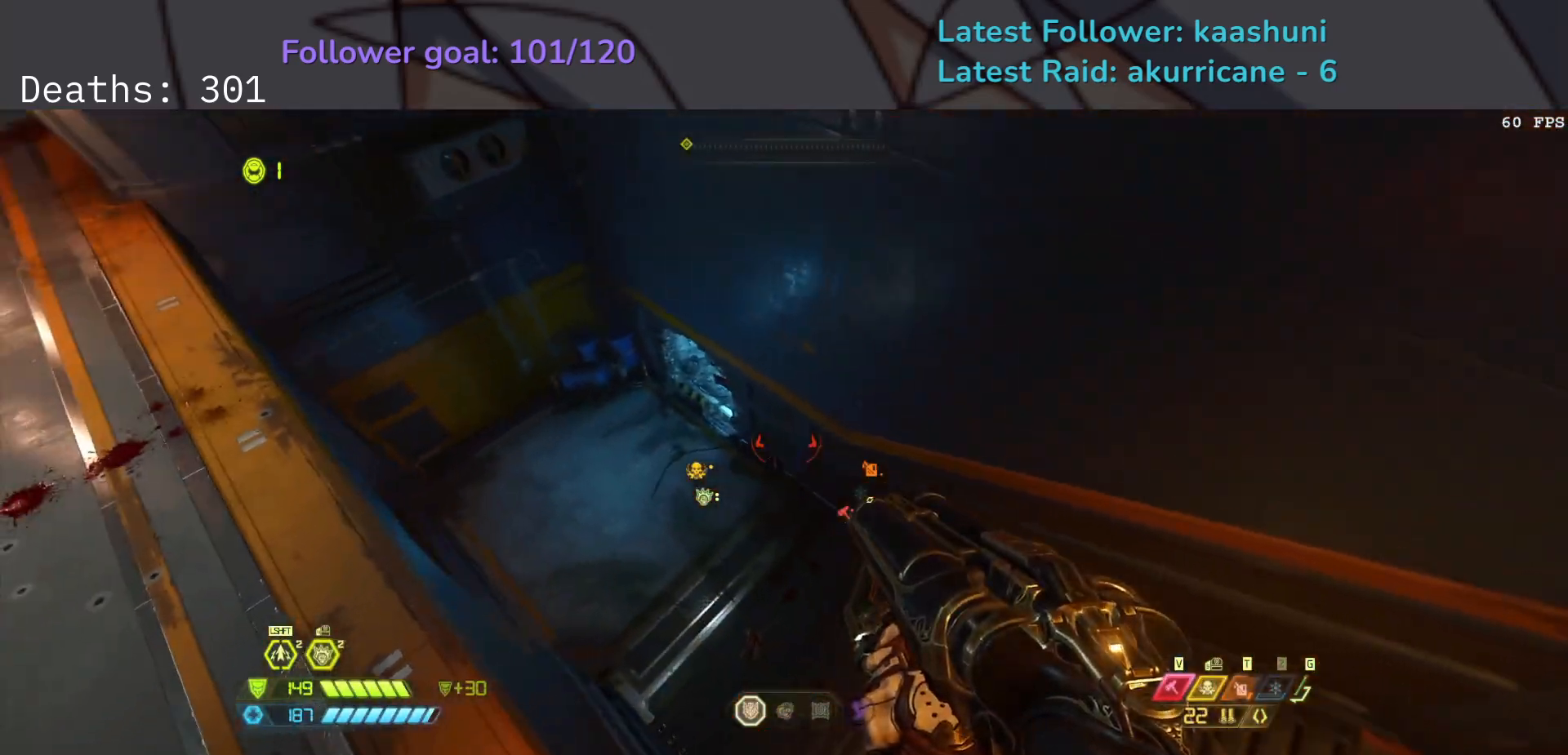
Gameplay with keyboard and mouse; each line is a JSON object with the keys and mouse buttons held at the frame after it. "events" lists presses ("down") and releases ("up") of "1", "2", "3", "4", "5", "a", "ctrl", "d", "e", "f", "g", "q", "r", "s", "shift", "space", "t", "tab", "v", "w", "z", "mouse_left", "mouse_wheel", "mouse_right", "mouse_mb4" and "mouse_mb5" between this image and that frame as [ms after this image, input, new state], when the widget could be followed in between. "mouse_left", "mouse_wheel", "mouse_right", "mouse_mb4", "mouse_mb5" = the "left", "wheel", "right", "mb4", "mb5" buttons of the "mouse" list. No other keys are recorded. "wheel" means that the mouse wheel is clicked or scrolled. Mouse movement is not recorded.
{"keys": ["e", "f"], "mouse": [], "events": [[100, "5", "down"], [267, "5", "up"], [467, "f", "down"]]}
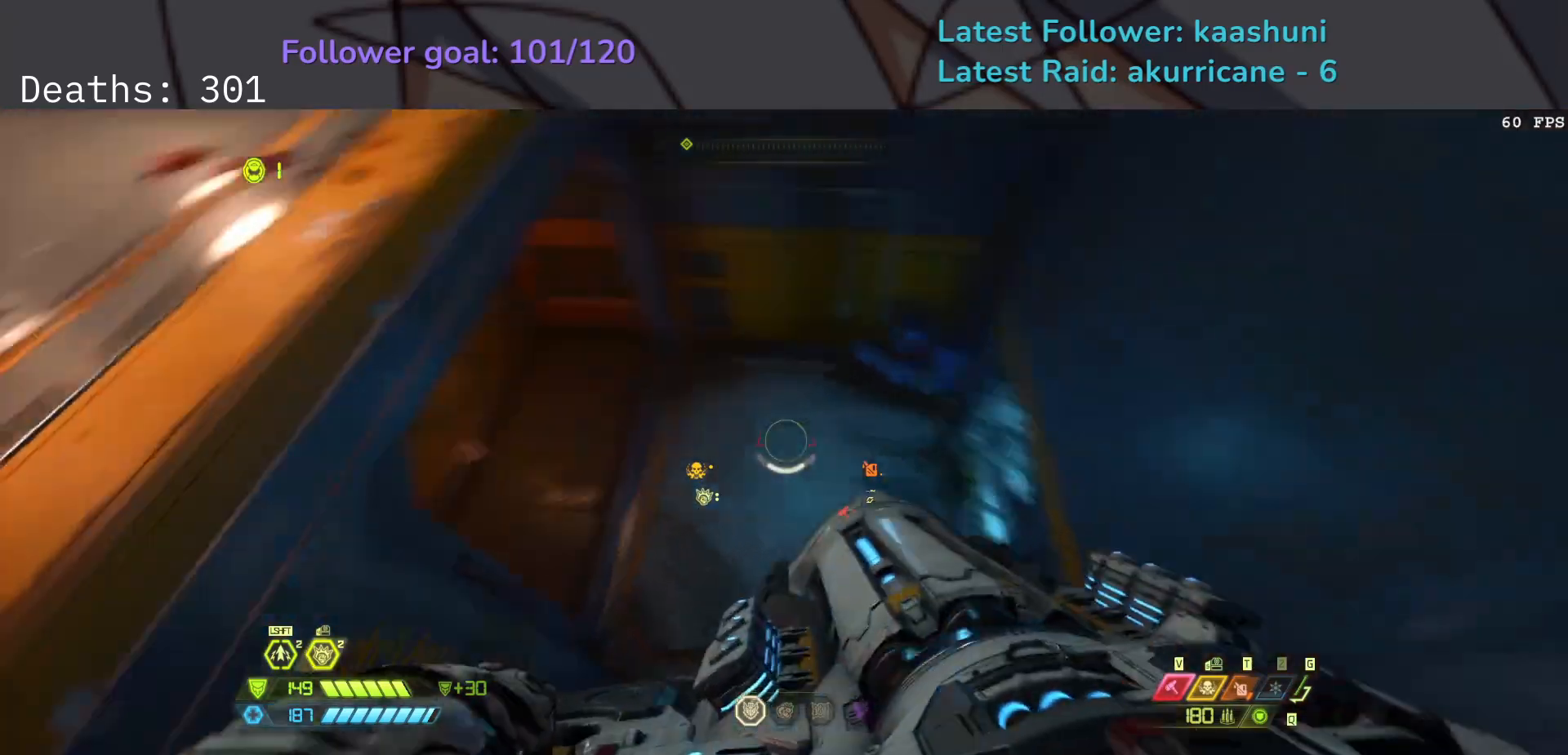
{"keys": ["e"], "mouse": [], "events": [[217, "f", "up"]]}
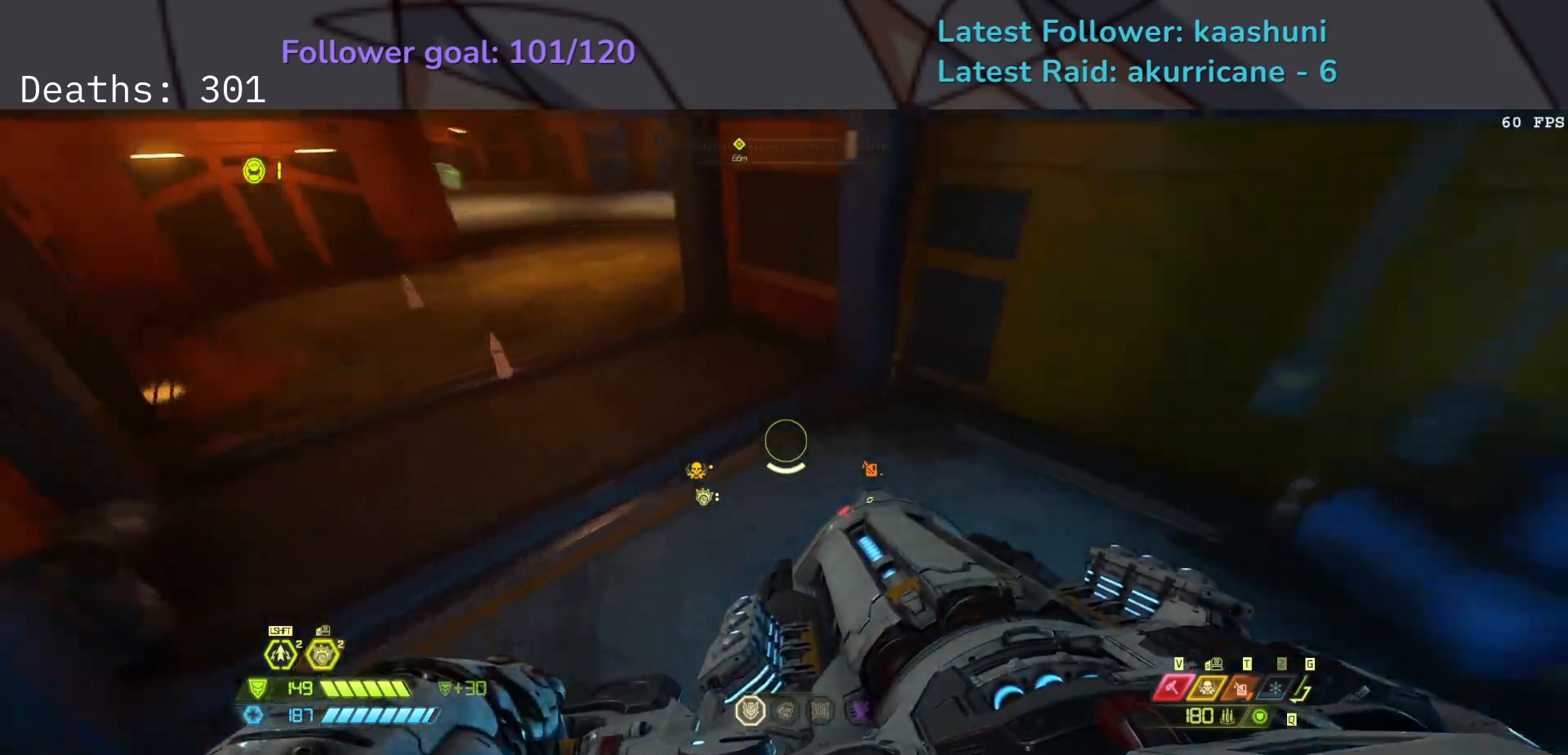
{"keys": ["e"], "mouse": [], "events": [[183, "space", "down"], [300, "space", "up"]]}
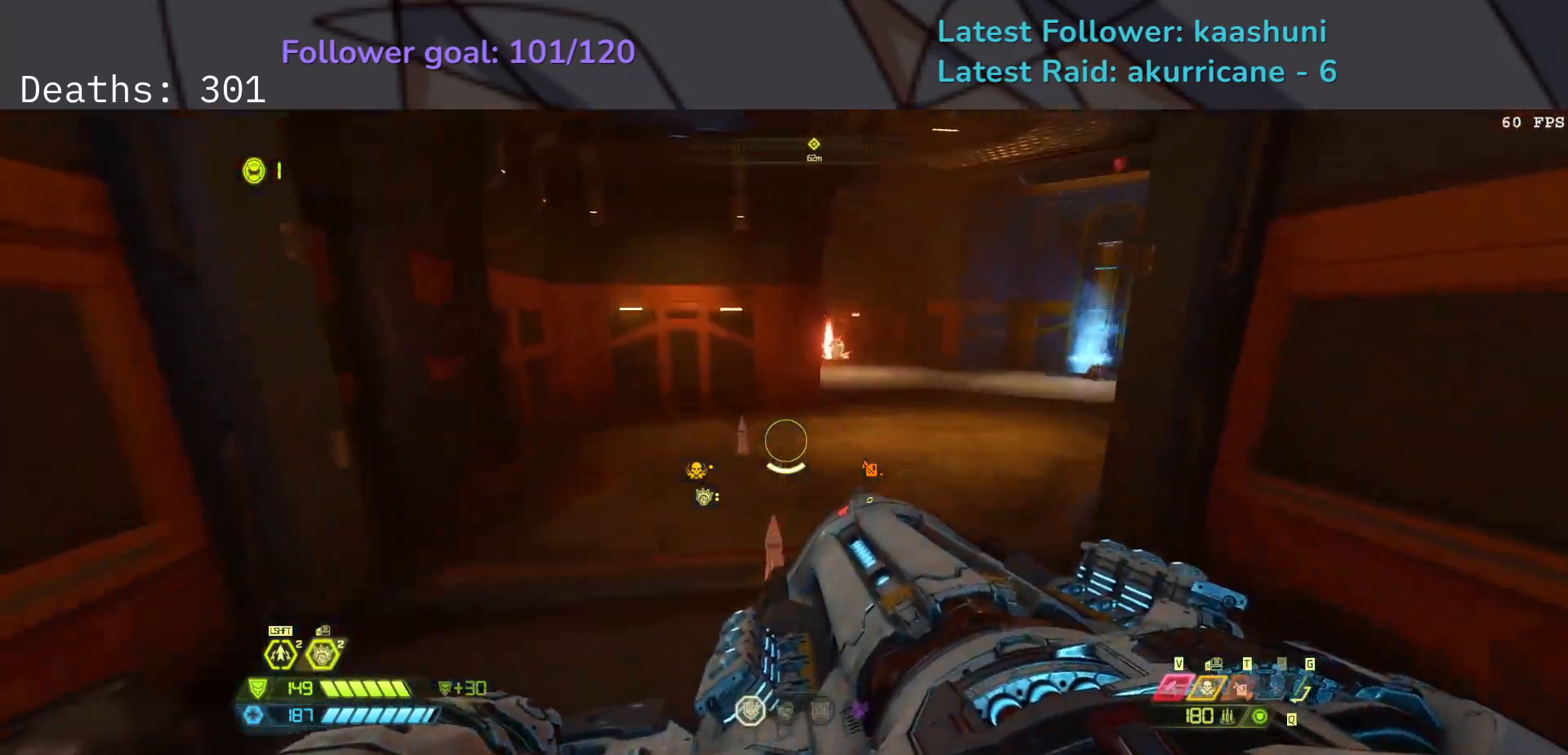
{"keys": ["e"], "mouse": [], "events": [[200, "s", "down"], [217, "shift", "down"], [317, "s", "up"], [367, "shift", "up"]]}
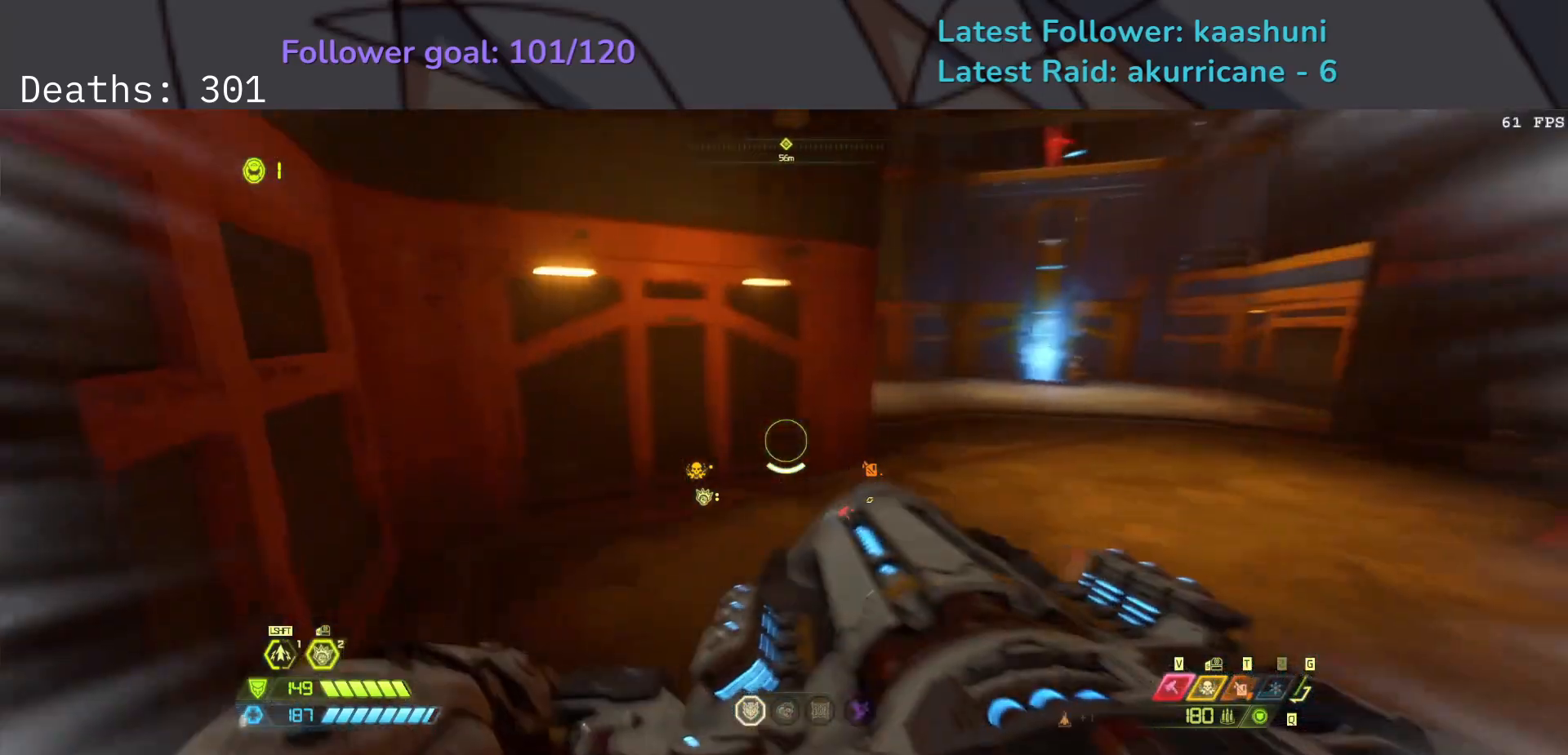
{"keys": ["e"], "mouse": [], "events": []}
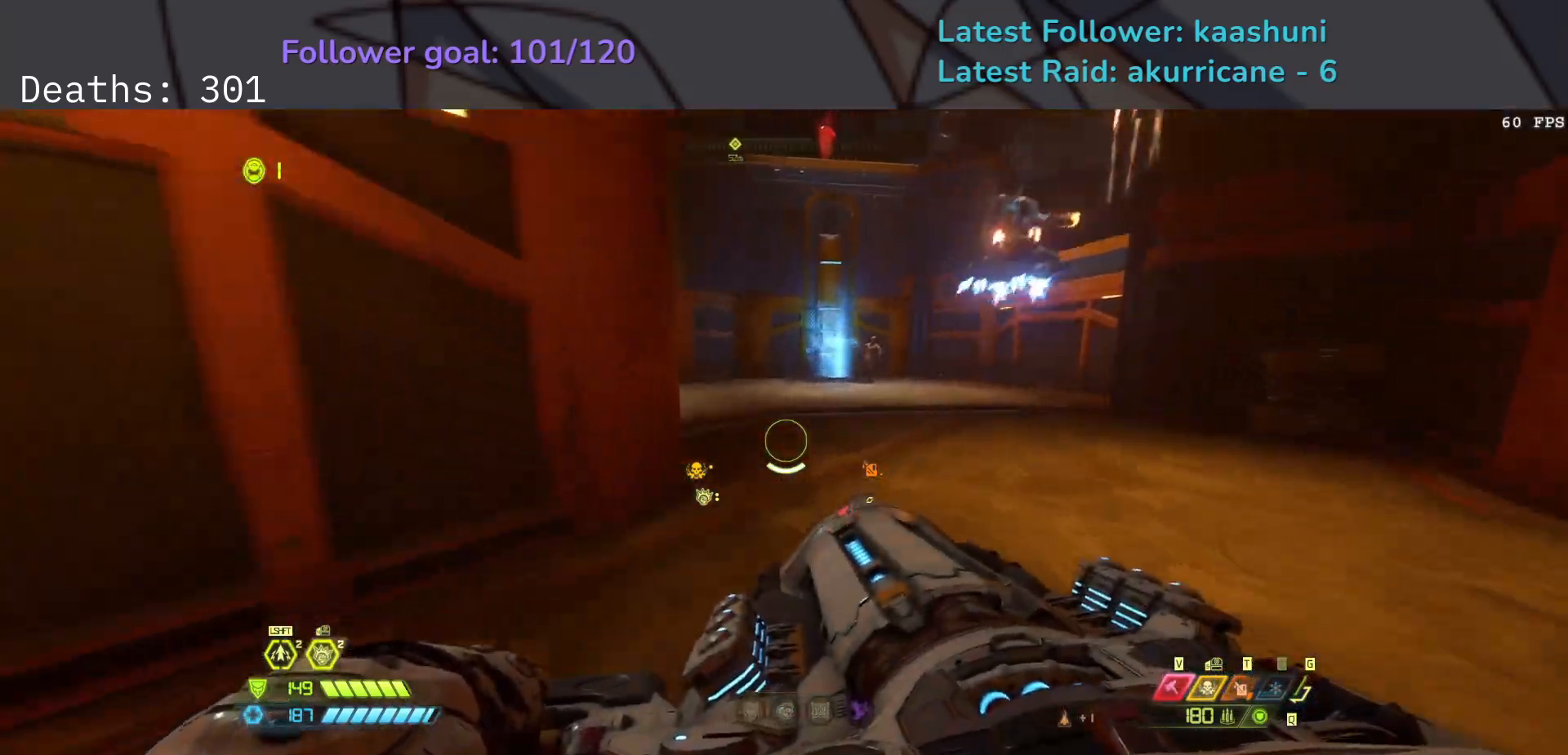
{"keys": ["e"], "mouse": ["right"], "events": [[17, "shift", "down"], [133, "shift", "up"], [450, "mouse_right", "down"]]}
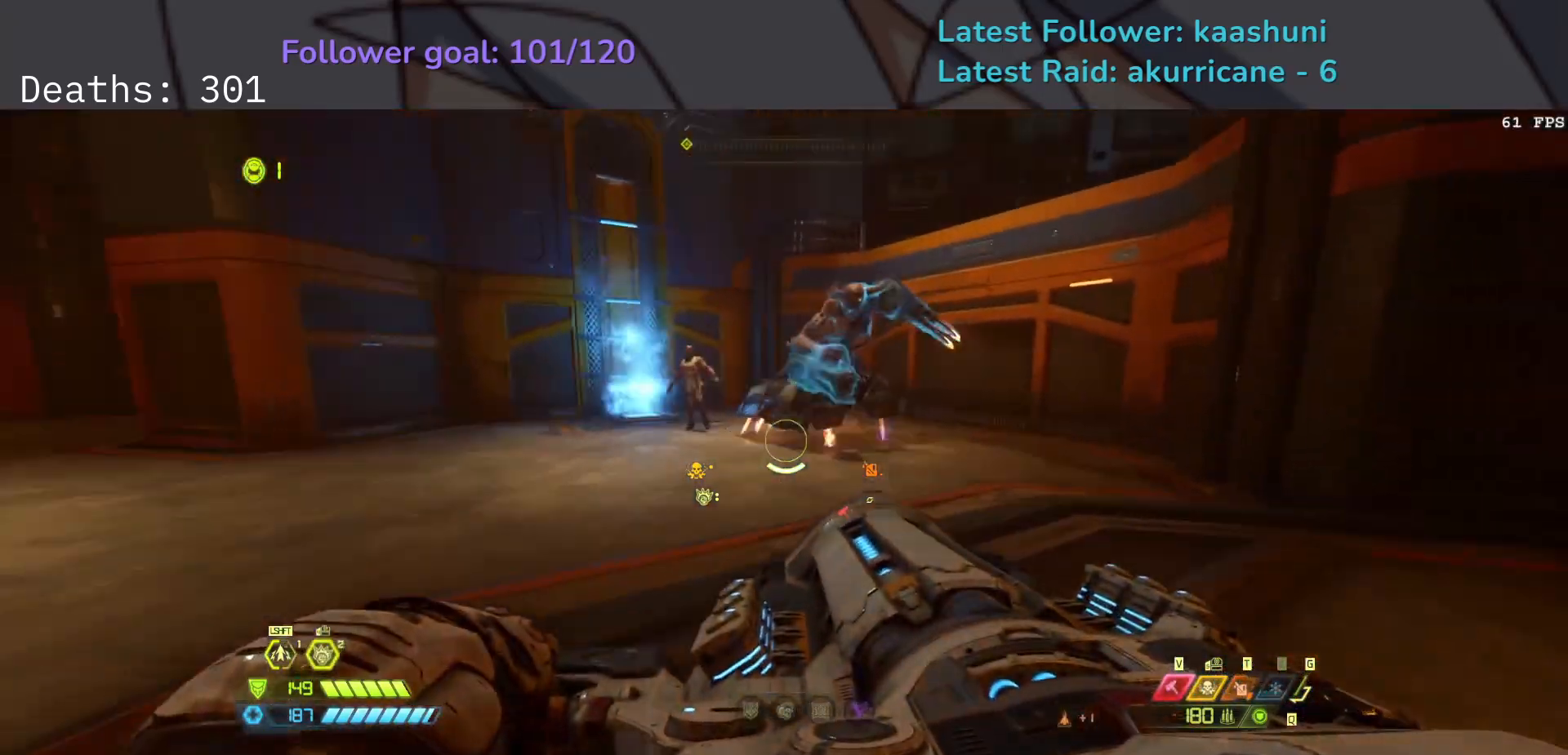
{"keys": ["f"], "mouse": ["right"], "events": [[33, "shift", "down"], [183, "shift", "up"], [233, "mouse_mb4", "down"], [400, "f", "down"], [433, "mouse_mb4", "up"], [500, "e", "up"]]}
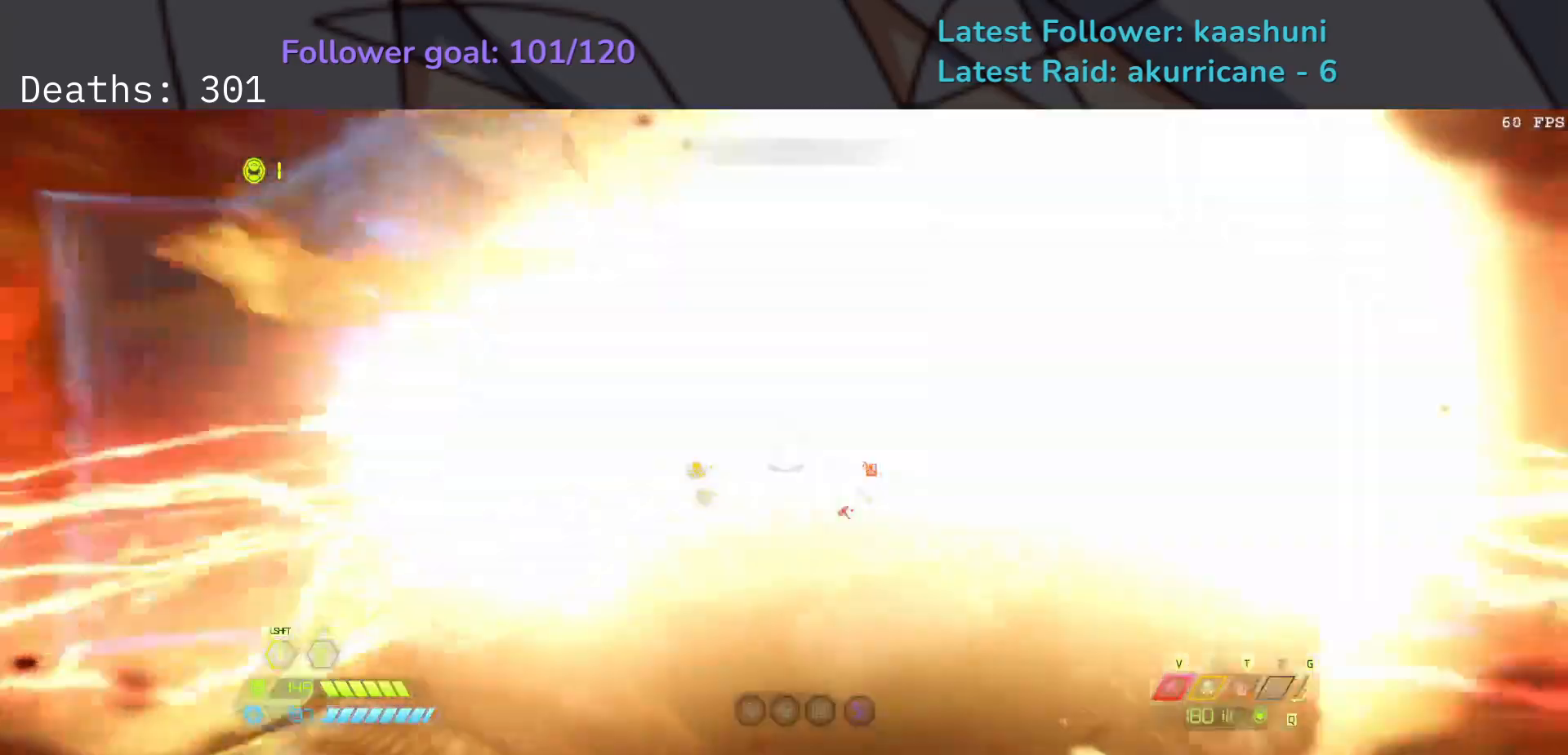
{"keys": ["e"], "mouse": ["right"], "events": [[217, "e", "down"], [367, "f", "up"]]}
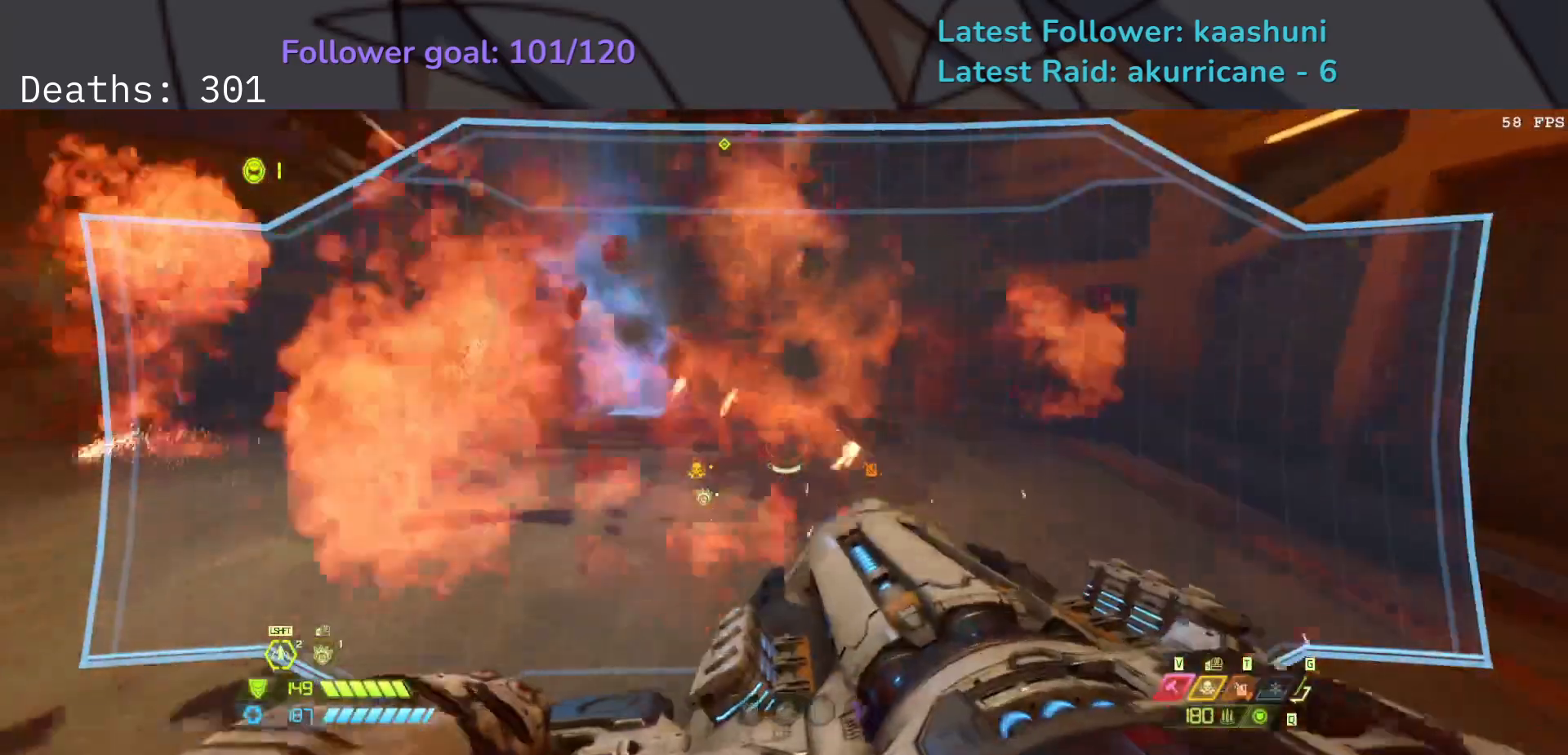
{"keys": ["d"], "mouse": ["right"], "events": [[250, "mouse_mb4", "down"], [383, "e", "up"], [433, "mouse_mb4", "up"], [467, "d", "down"]]}
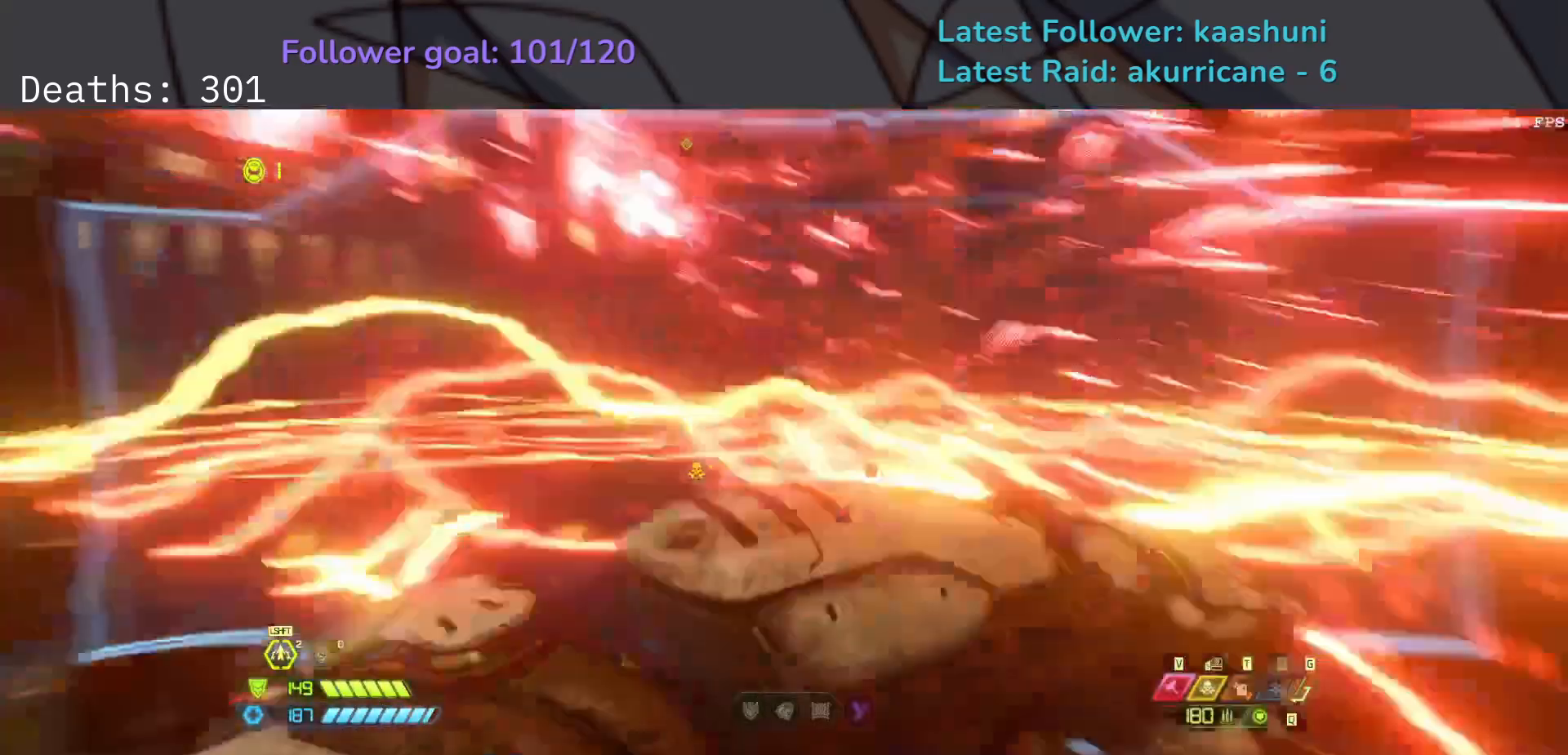
{"keys": ["d", "space"], "mouse": [], "events": [[100, "mouse_right", "up"], [217, "4", "down"], [383, "4", "up"], [467, "space", "down"]]}
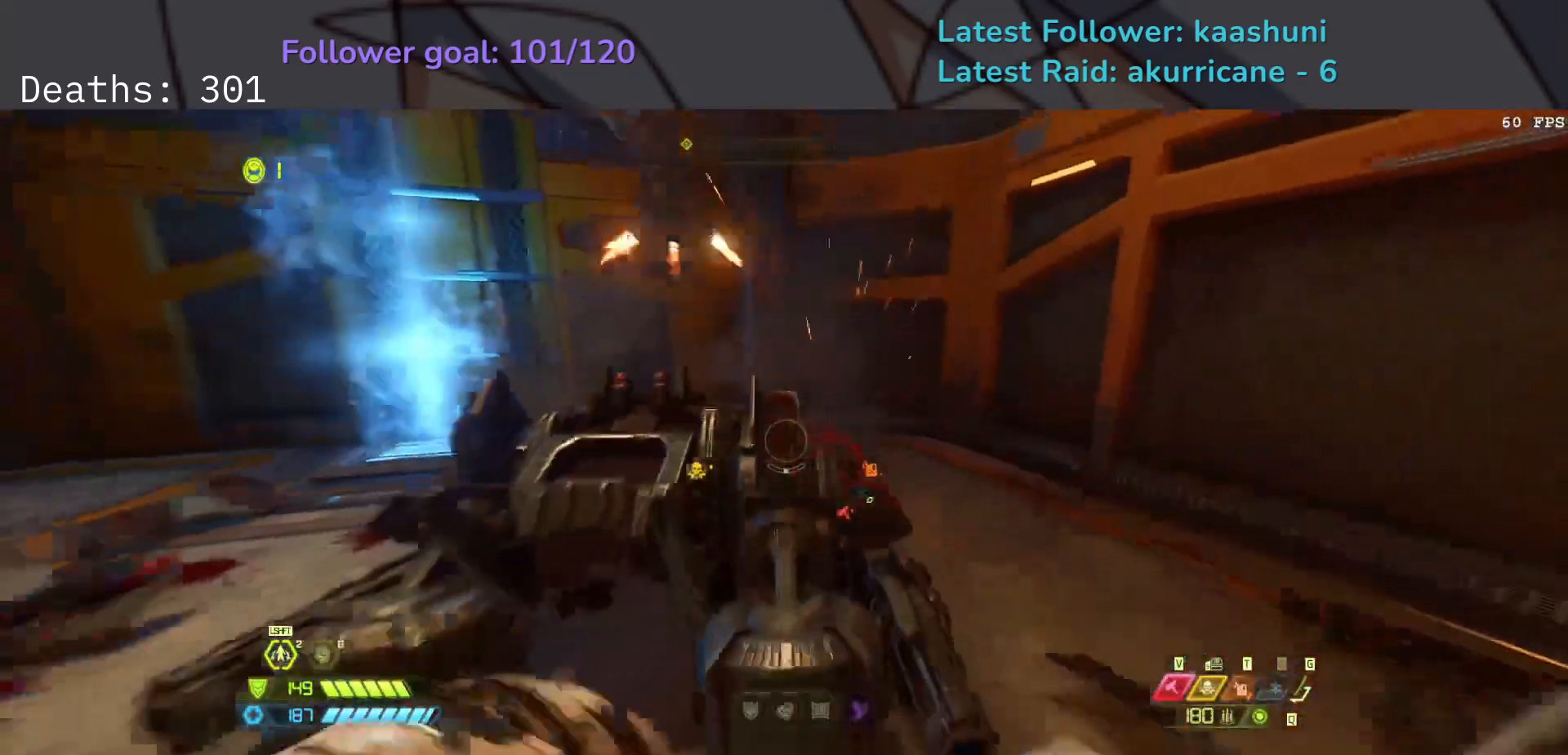
{"keys": ["d"], "mouse": [], "events": [[83, "space", "up"], [200, "space", "down"], [317, "space", "up"]]}
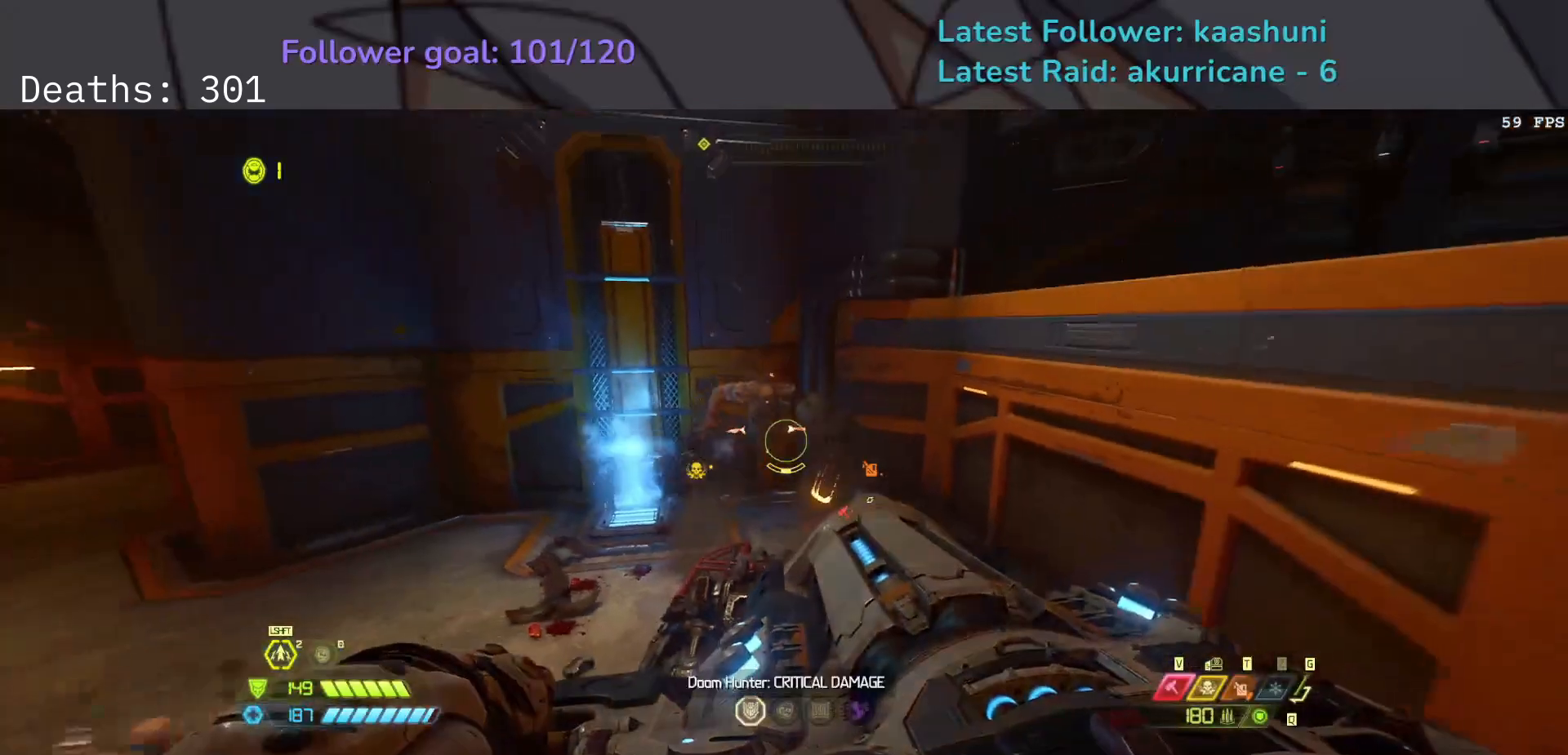
{"keys": ["d"], "mouse": [], "events": [[133, "4", "down"], [267, "4", "up"]]}
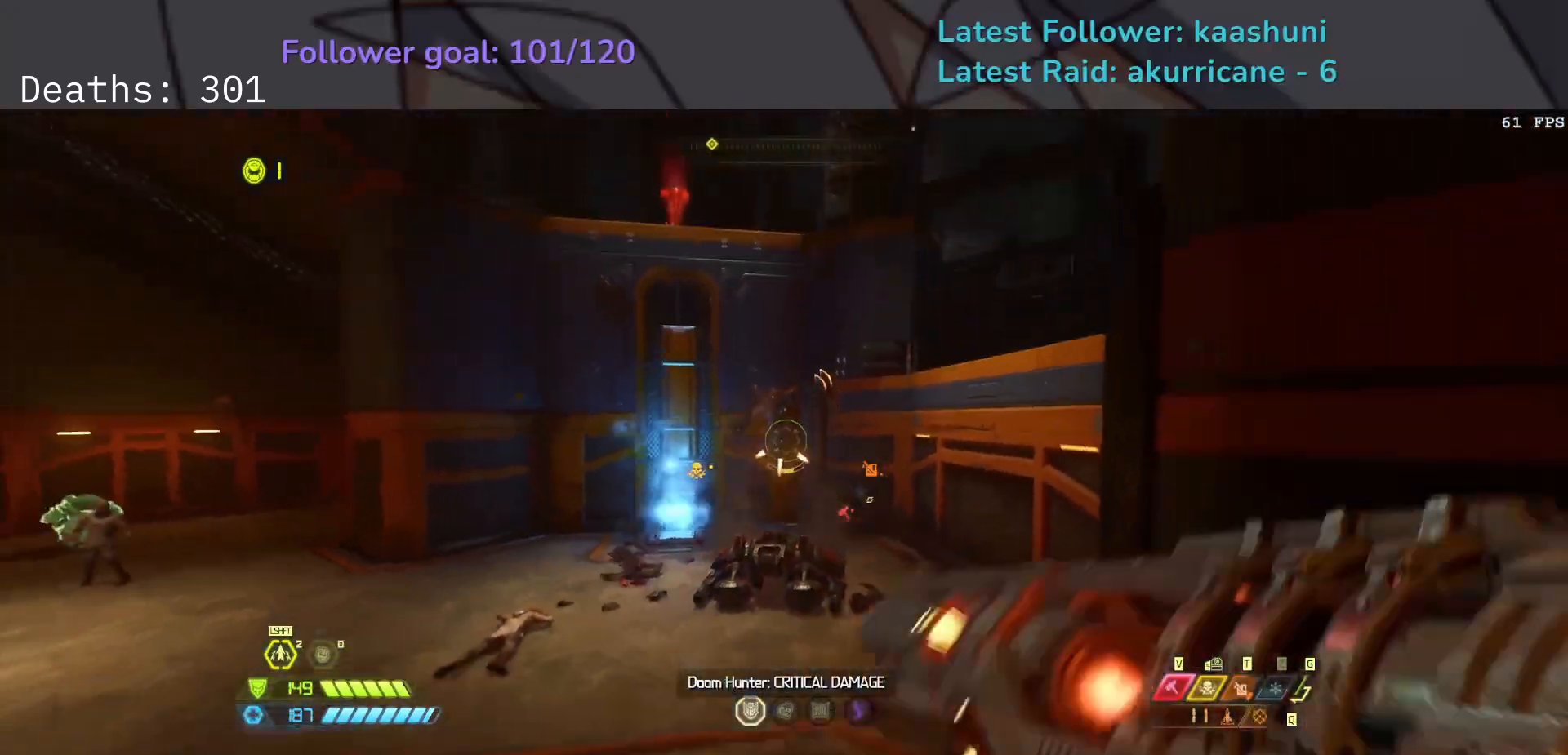
{"keys": ["s"], "mouse": ["right"], "events": [[50, "mouse_right", "down"], [200, "s", "down"], [283, "space", "down"], [433, "space", "up"], [450, "d", "up"]]}
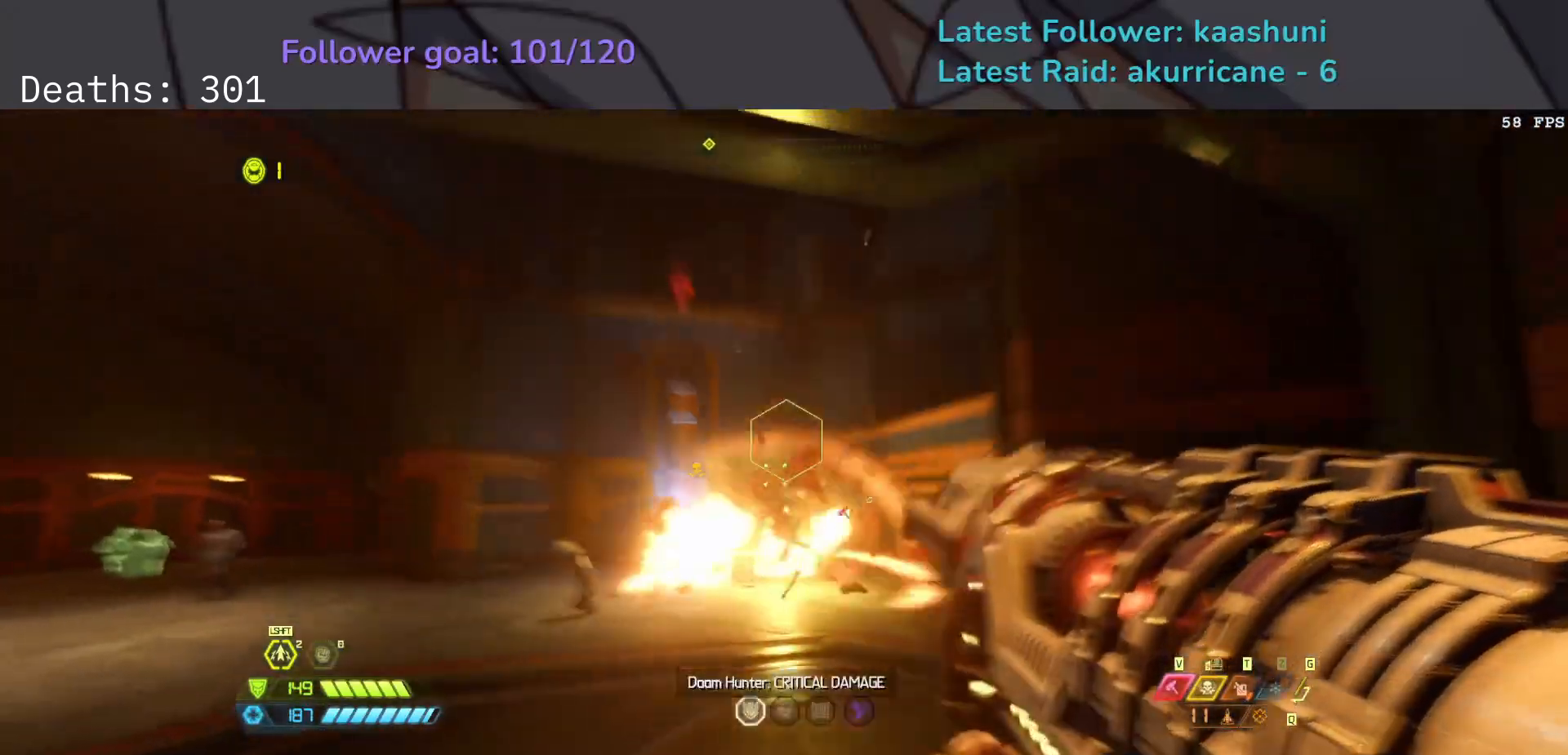
{"keys": ["e", "s"], "mouse": ["left", "right"], "events": [[67, "e", "down"], [117, "space", "down"], [283, "space", "up"], [450, "mouse_left", "down"]]}
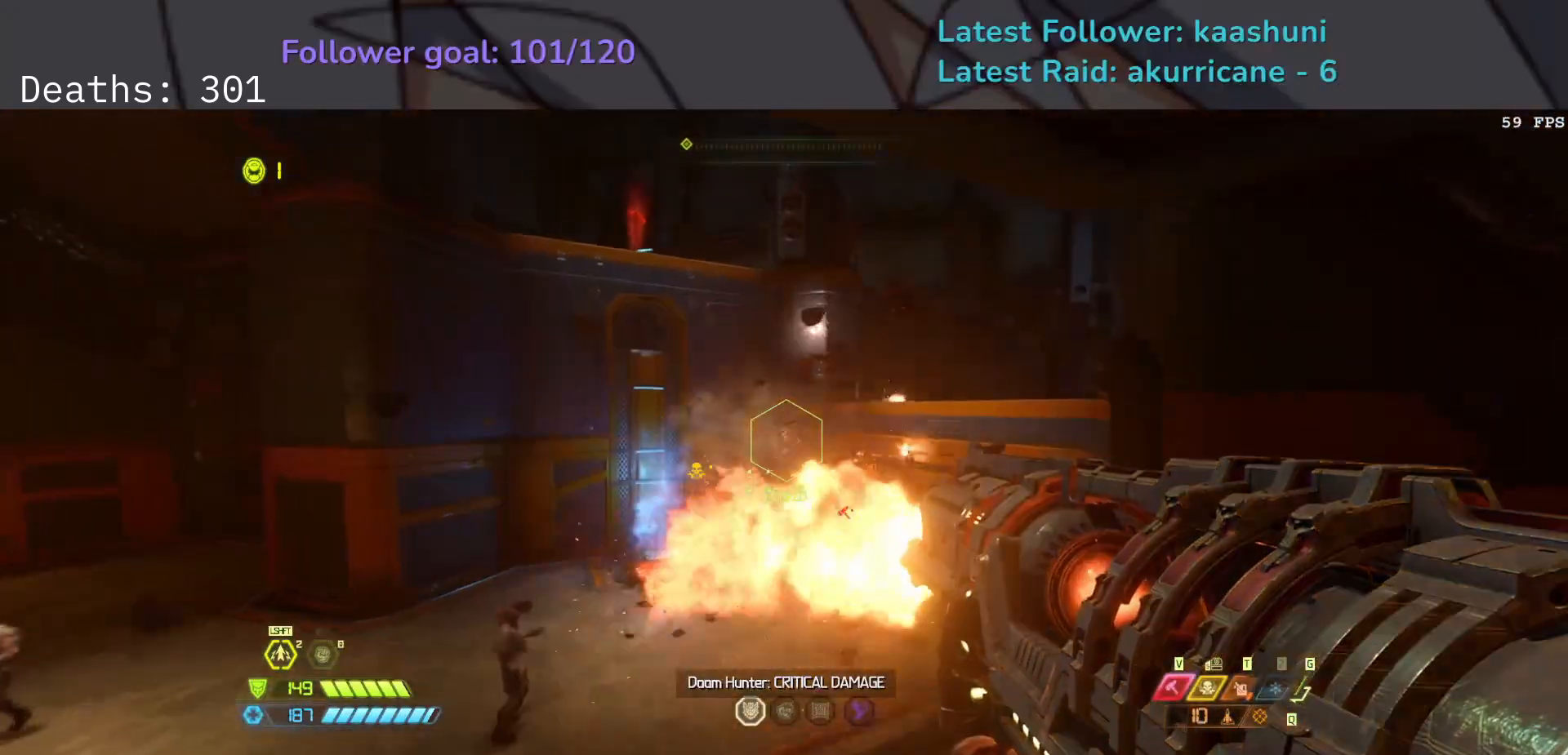
{"keys": ["r", "s"], "mouse": [], "events": [[83, "e", "up"], [133, "mouse_left", "up"], [133, "shift", "down"], [217, "mouse_right", "up"], [400, "shift", "up"], [467, "r", "down"]]}
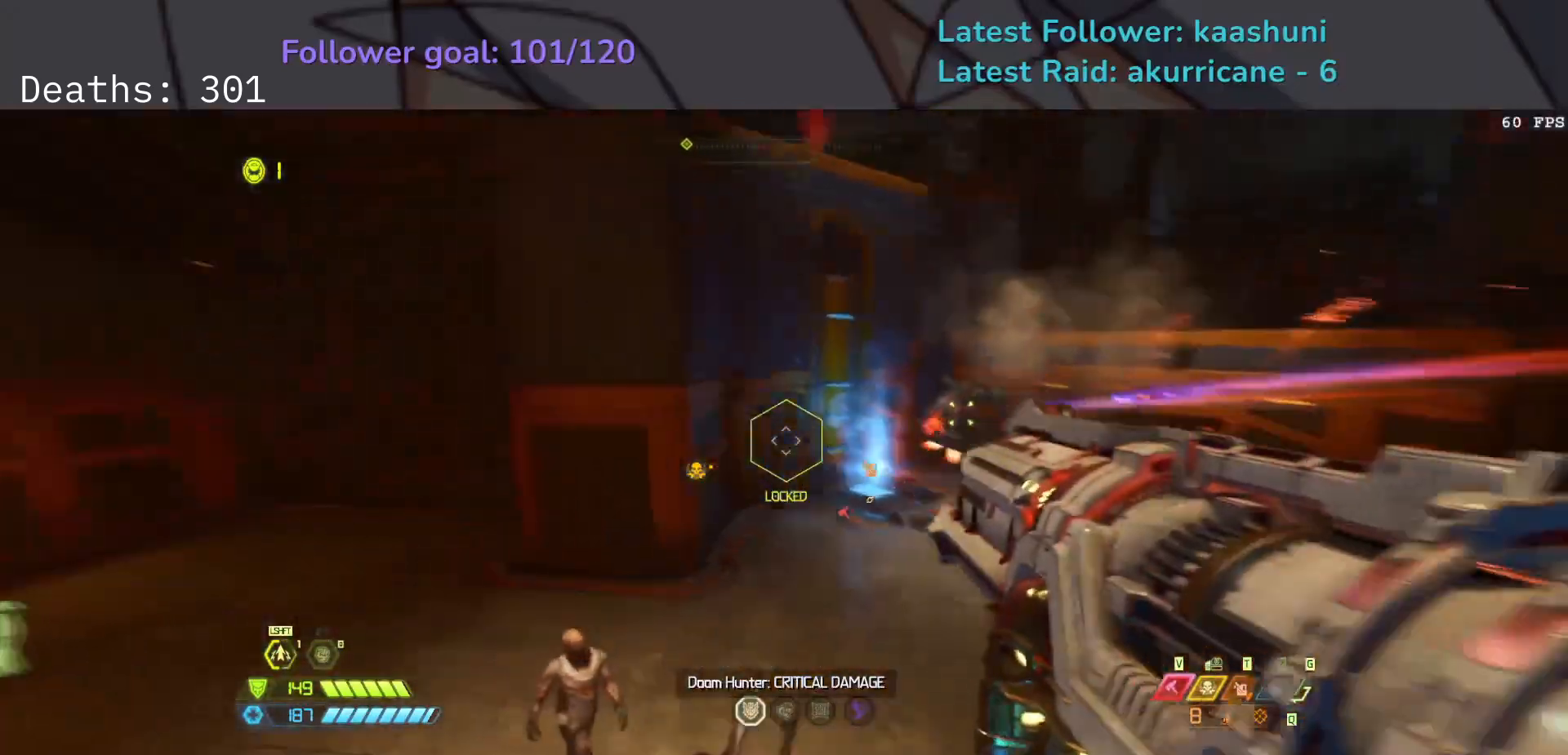
{"keys": ["s"], "mouse": [], "events": [[100, "r", "up"], [283, "d", "down"], [367, "d", "up"]]}
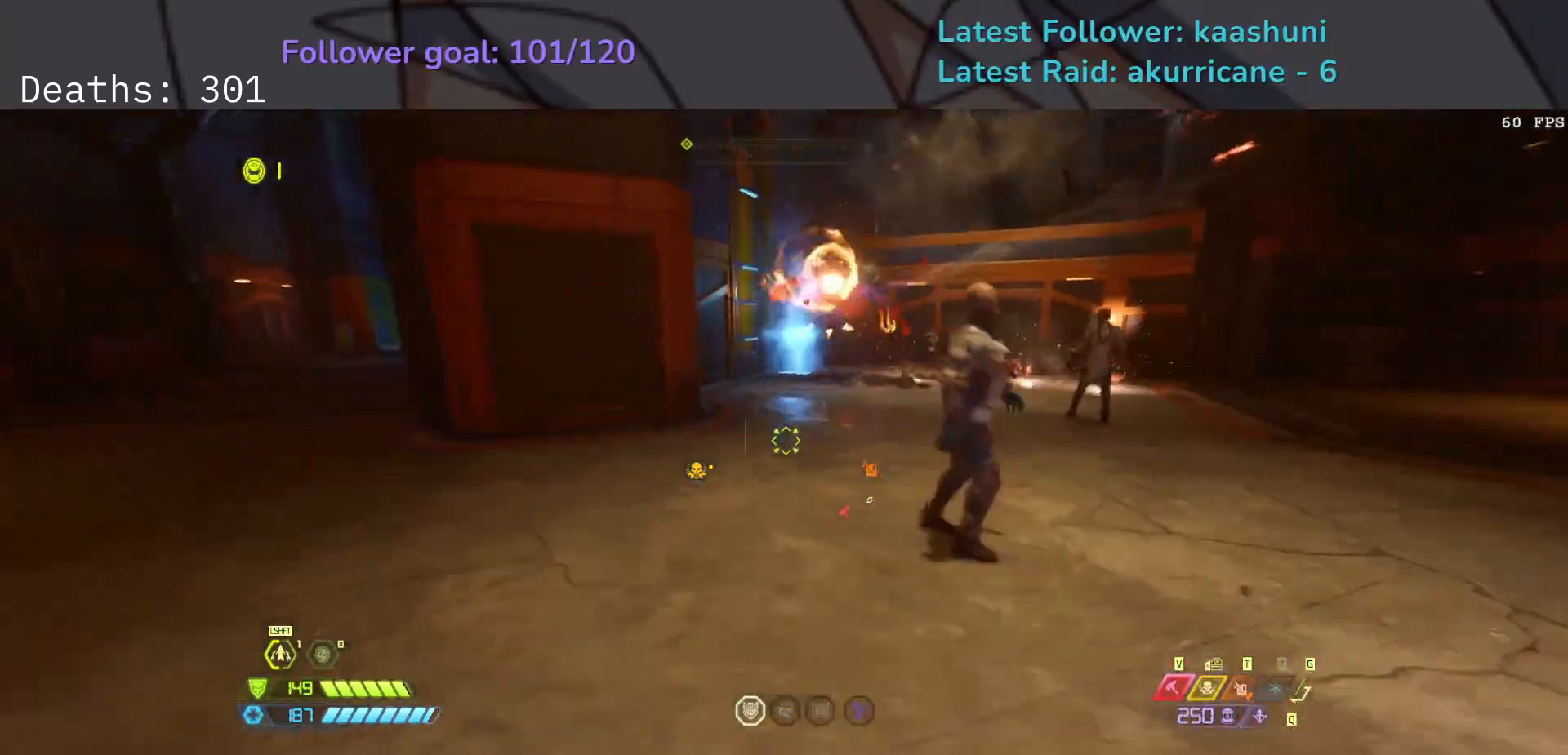
{"keys": ["e", "f"], "mouse": ["left"], "events": [[17, "e", "down"], [117, "f", "down"], [183, "s", "up"], [183, "space", "down"], [250, "space", "up"], [467, "mouse_left", "down"]]}
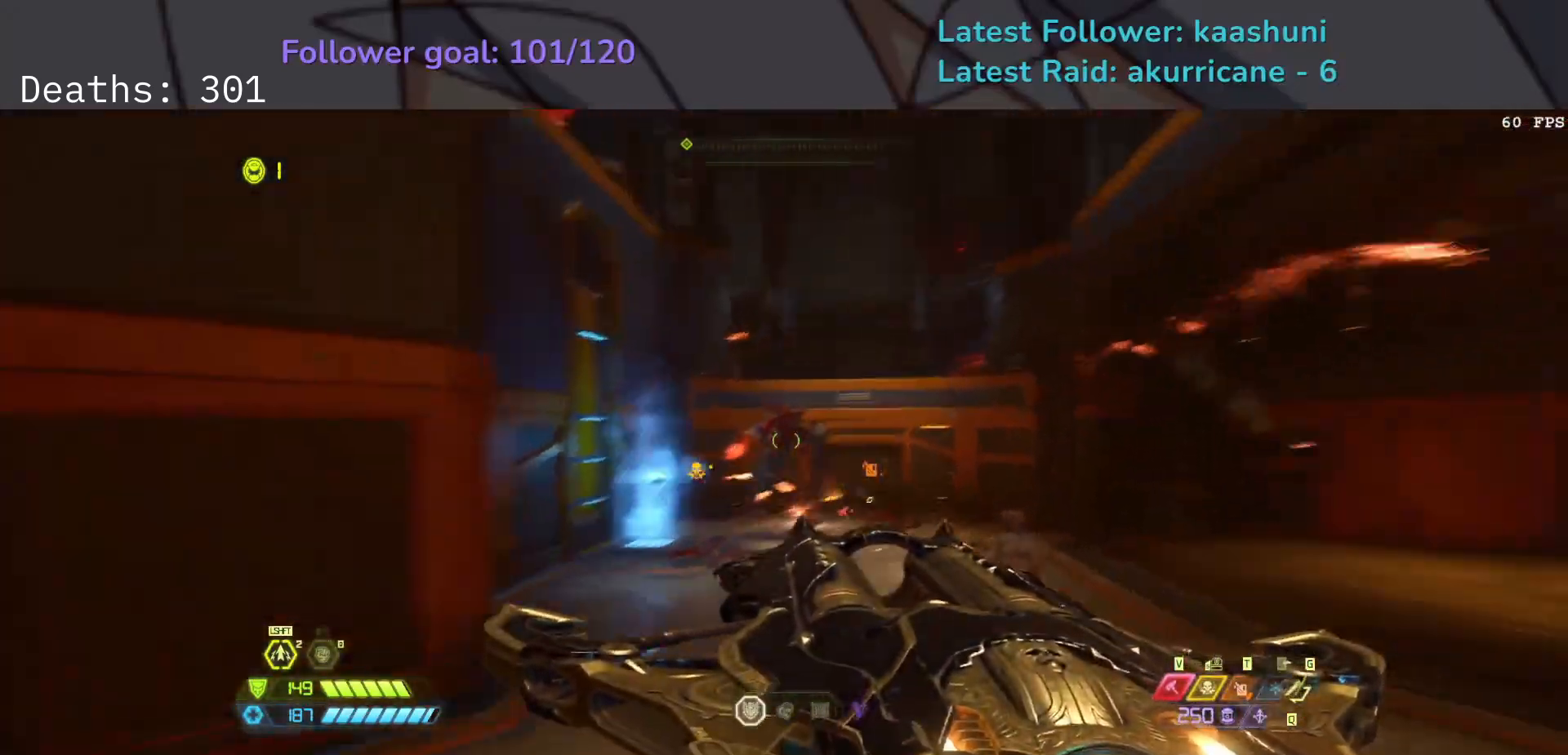
{"keys": ["e", "f", "space"], "mouse": [], "events": [[50, "w", "down"], [83, "mouse_left", "up"], [167, "w", "up"], [333, "space", "down"]]}
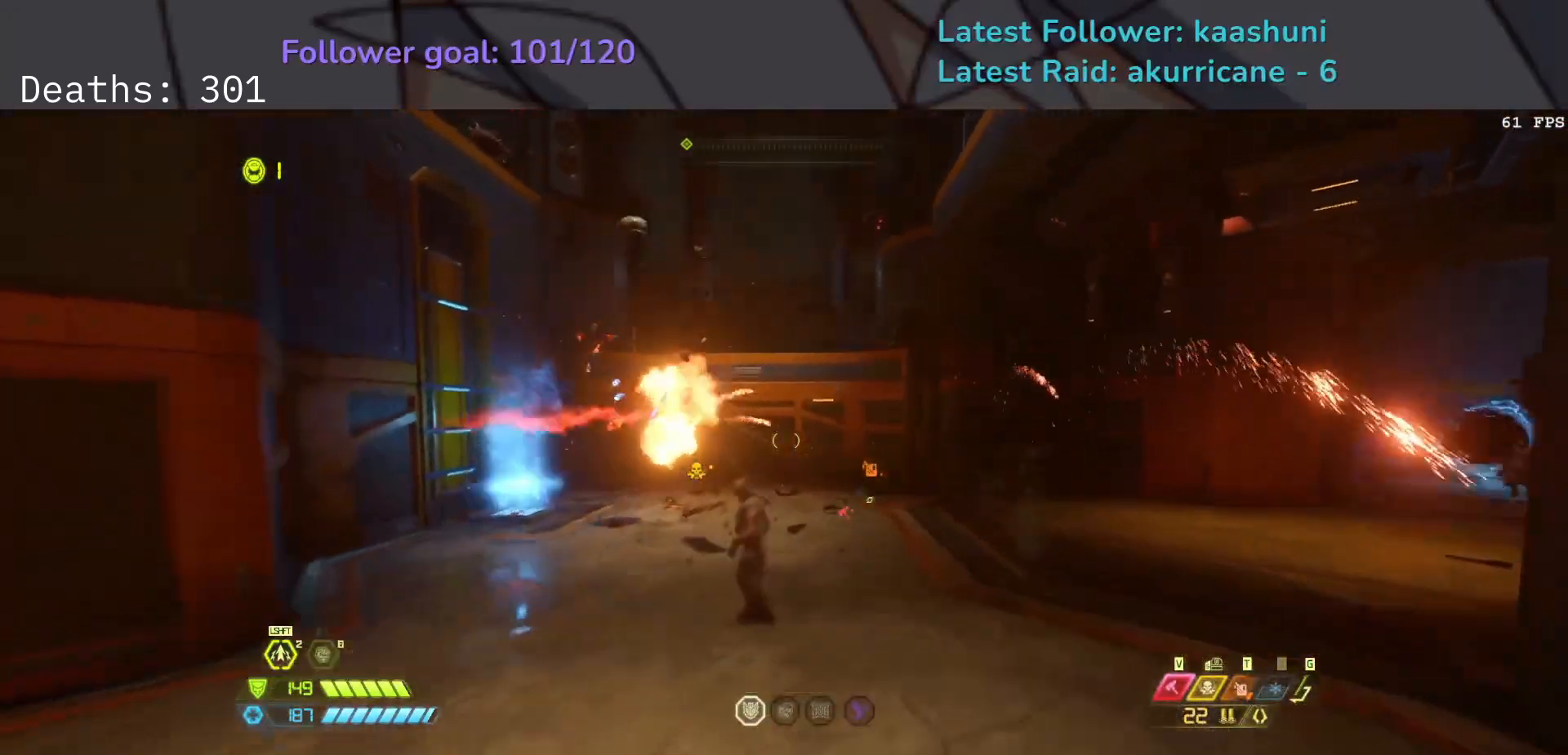
{"keys": ["f"], "mouse": [], "events": [[17, "space", "up"], [217, "mouse_wheel", "down"], [233, "e", "up"], [333, "mouse_wheel", "up"]]}
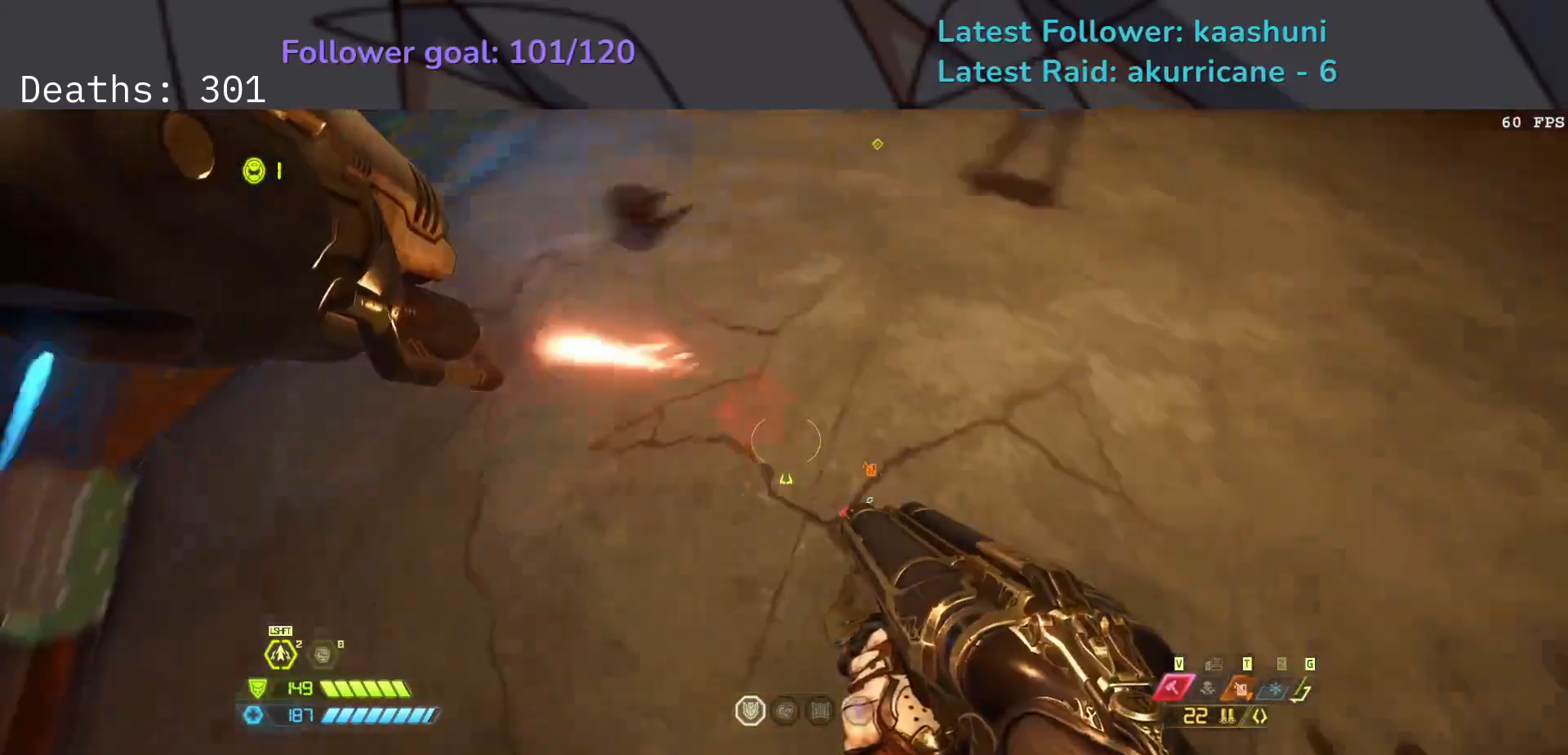
{"keys": ["f"], "mouse": [], "events": [[267, "d", "down"], [300, "d", "up"]]}
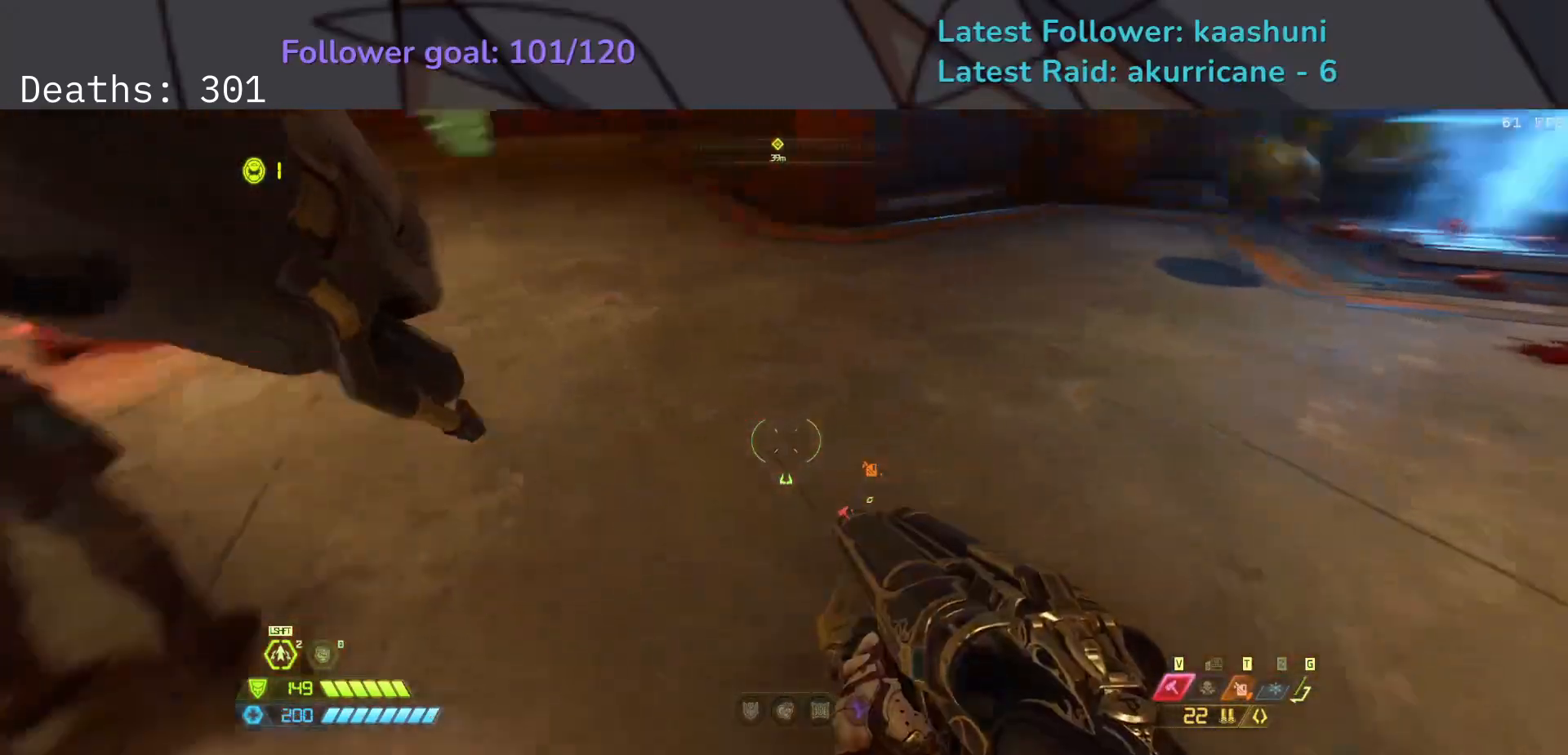
{"keys": ["d"], "mouse": [], "events": [[17, "d", "down"], [17, "space", "down"], [100, "space", "up"], [217, "space", "down"], [350, "space", "up"], [400, "f", "up"]]}
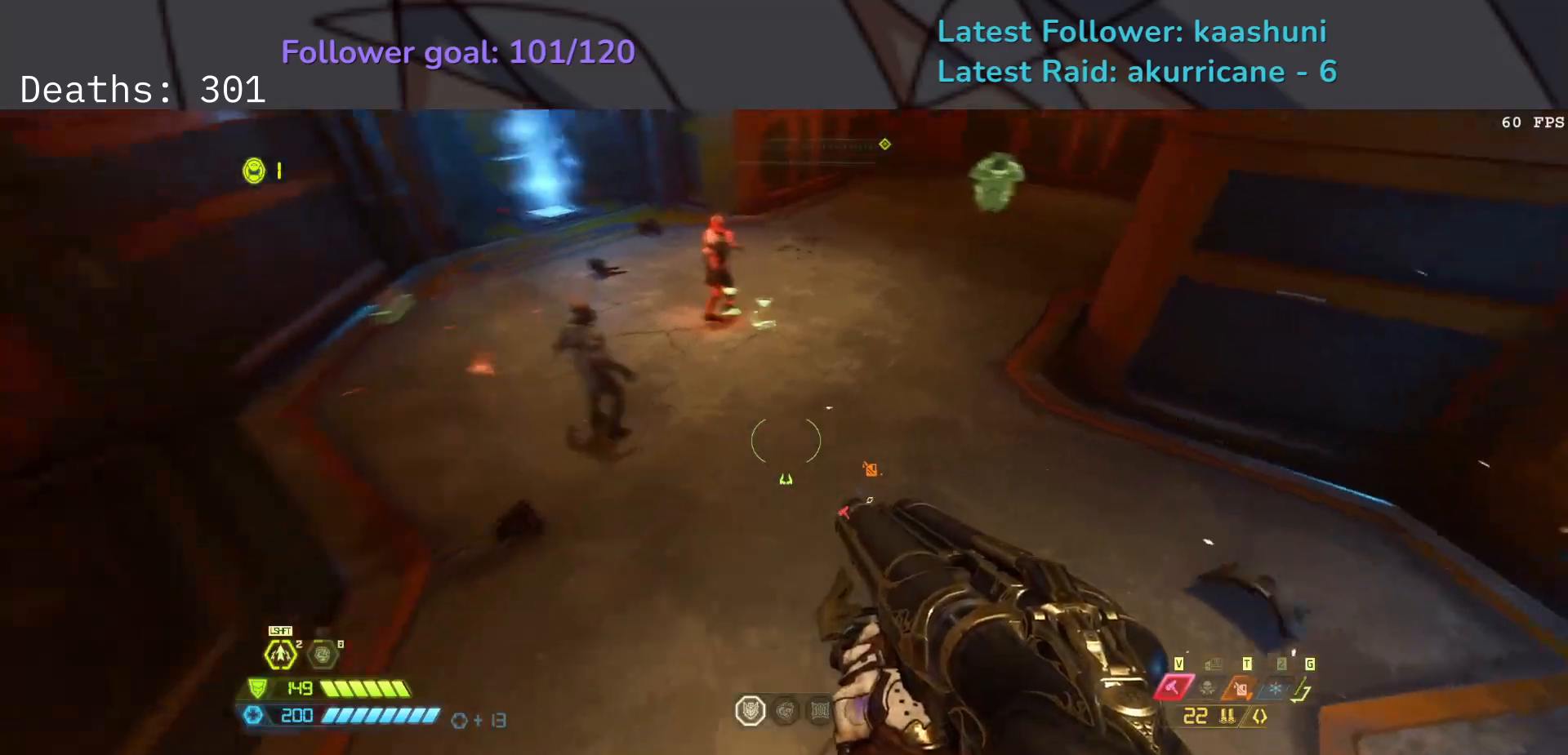
{"keys": ["e", "f"], "mouse": [], "events": [[33, "z", "down"], [183, "f", "down"], [183, "z", "up"], [250, "d", "up"], [350, "e", "down"]]}
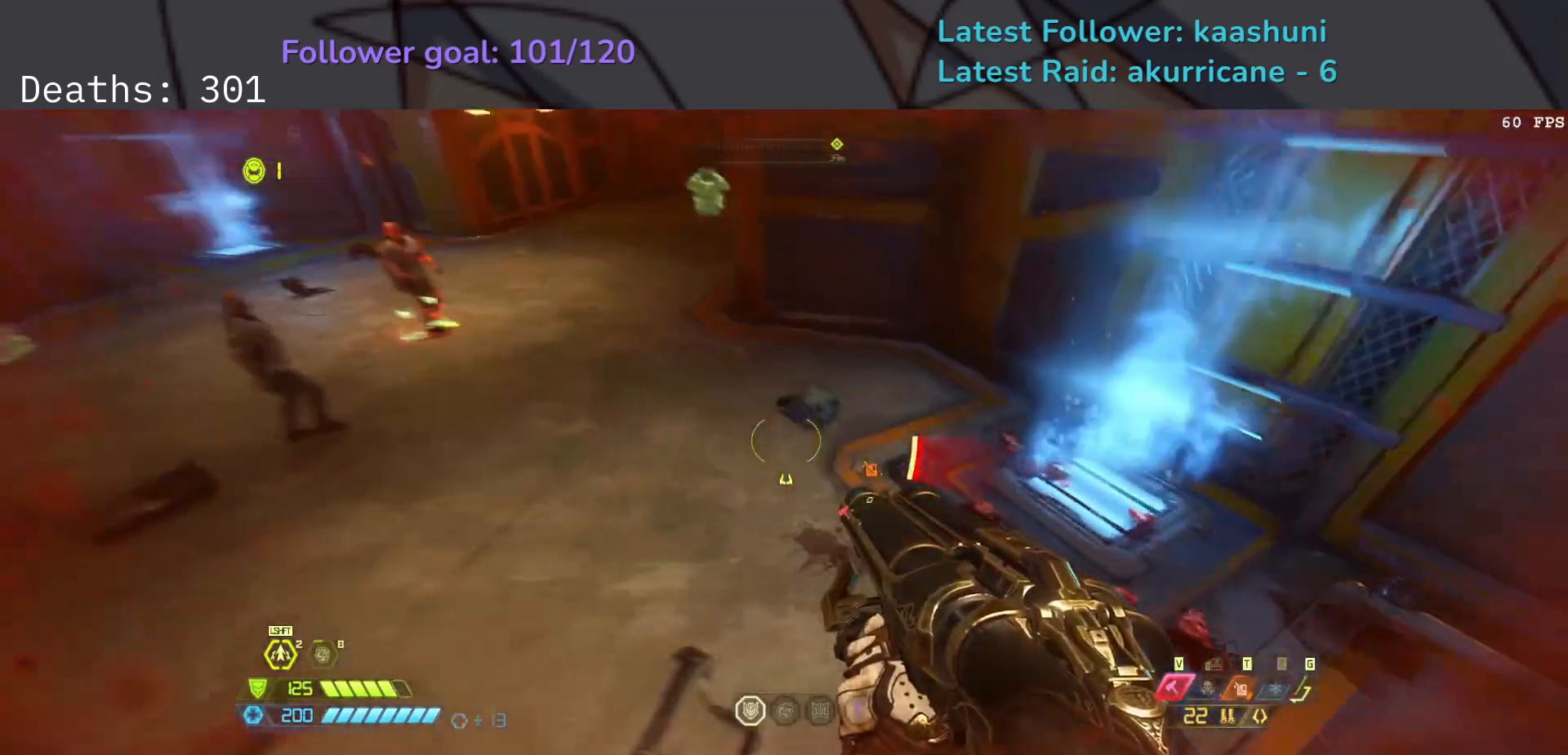
{"keys": ["e", "f"], "mouse": [], "events": []}
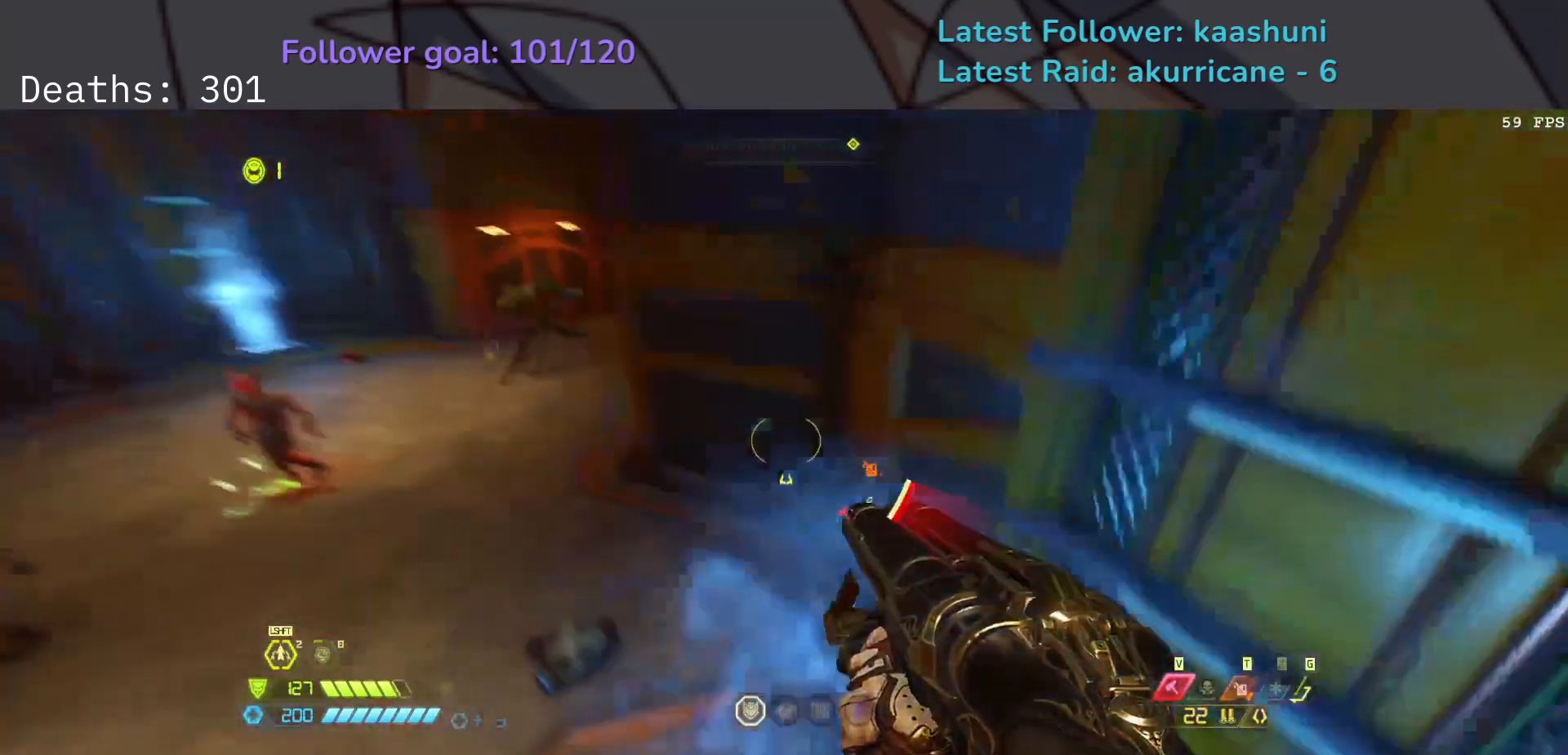
{"keys": ["g"], "mouse": [], "events": [[283, "e", "up"], [383, "f", "up"], [483, "g", "down"]]}
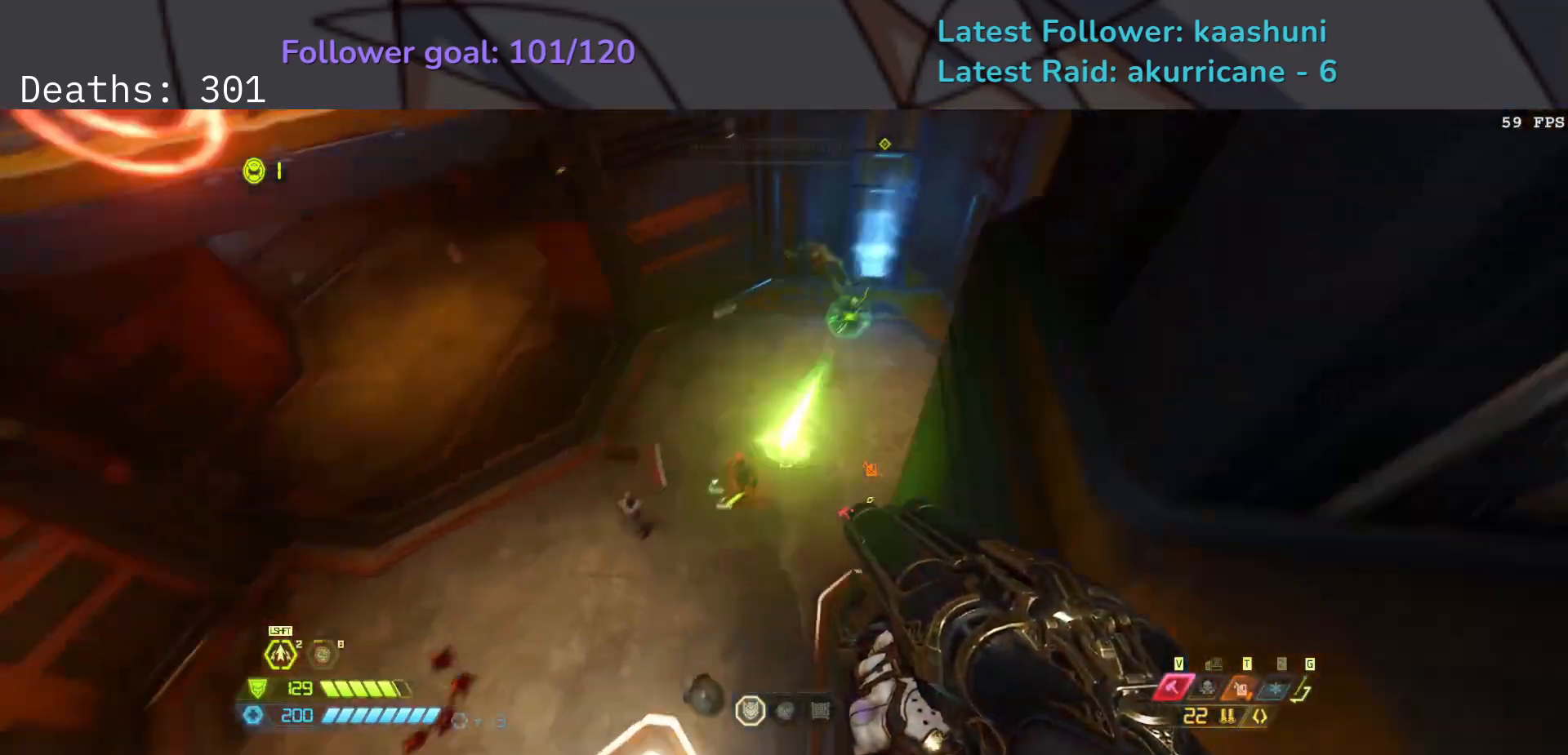
{"keys": ["d", "f"], "mouse": [], "events": [[67, "z", "down"], [100, "g", "up"], [200, "d", "down"], [233, "z", "up"], [283, "f", "down"]]}
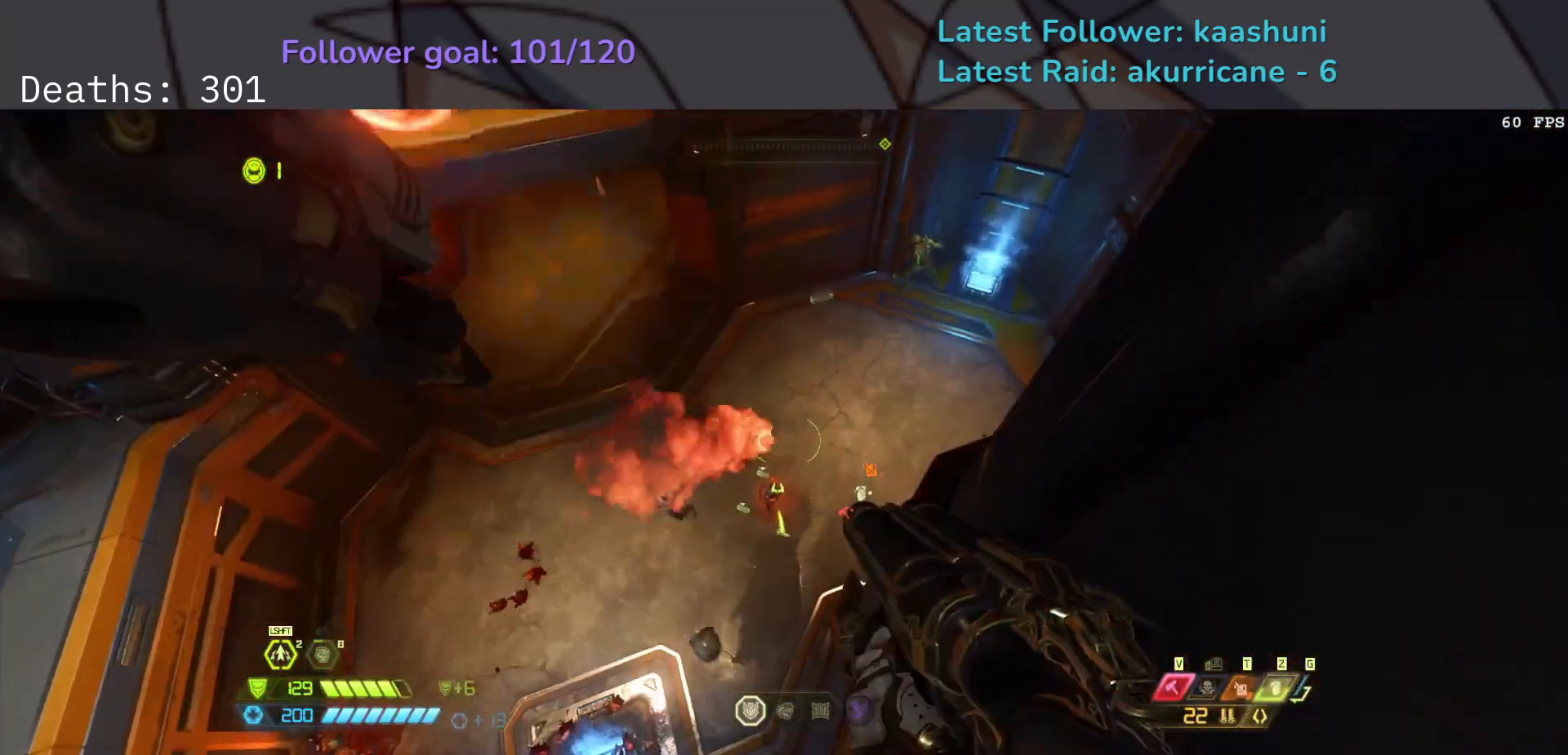
{"keys": ["s"], "mouse": [], "events": [[200, "f", "up"], [250, "s", "down"], [350, "d", "up"]]}
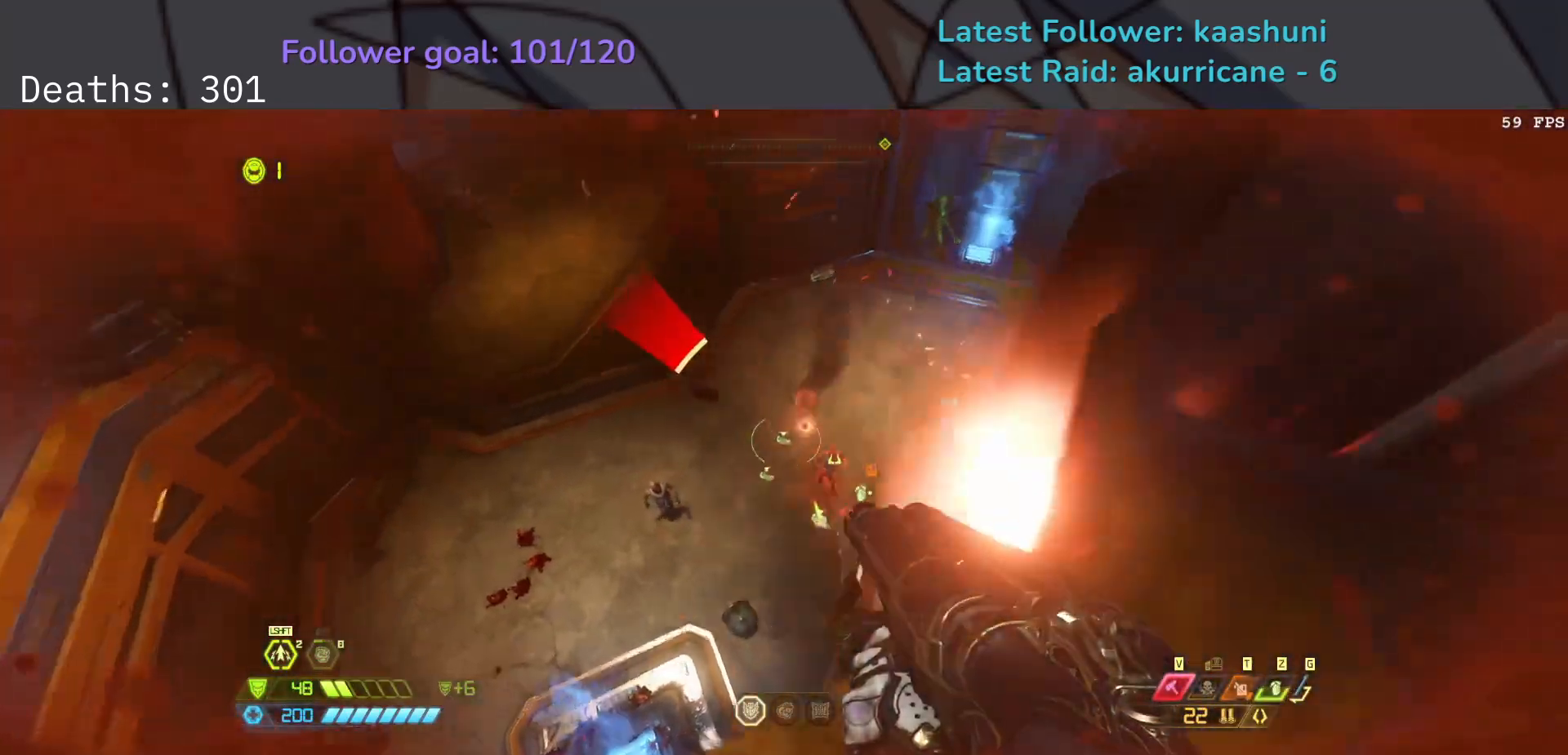
{"keys": ["e"], "mouse": ["right"], "events": [[100, "e", "down"], [183, "space", "down"], [300, "space", "up"], [433, "mouse_right", "down"], [467, "s", "up"]]}
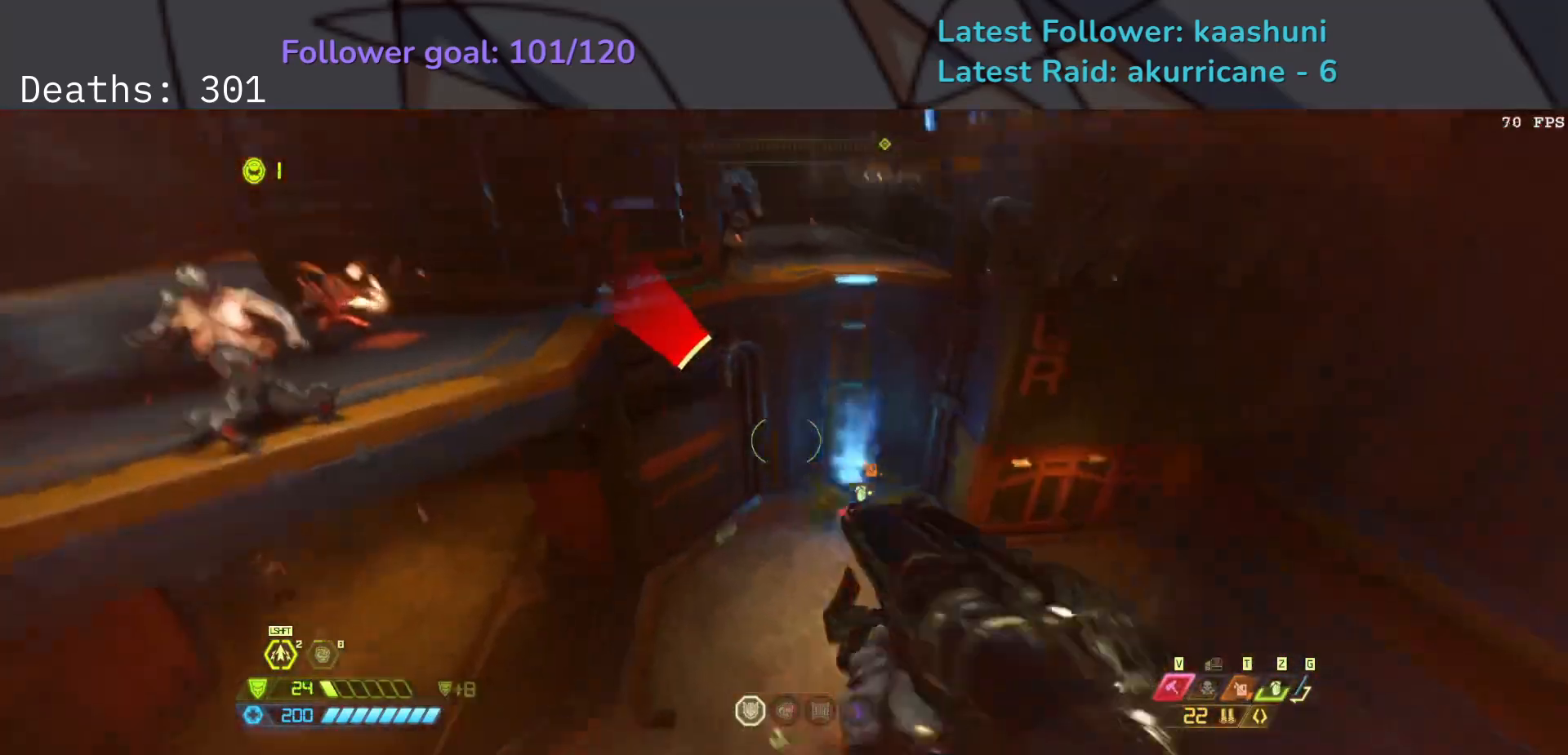
{"keys": ["e"], "mouse": [], "events": [[67, "mouse_right", "up"], [133, "f", "down"], [333, "f", "up"]]}
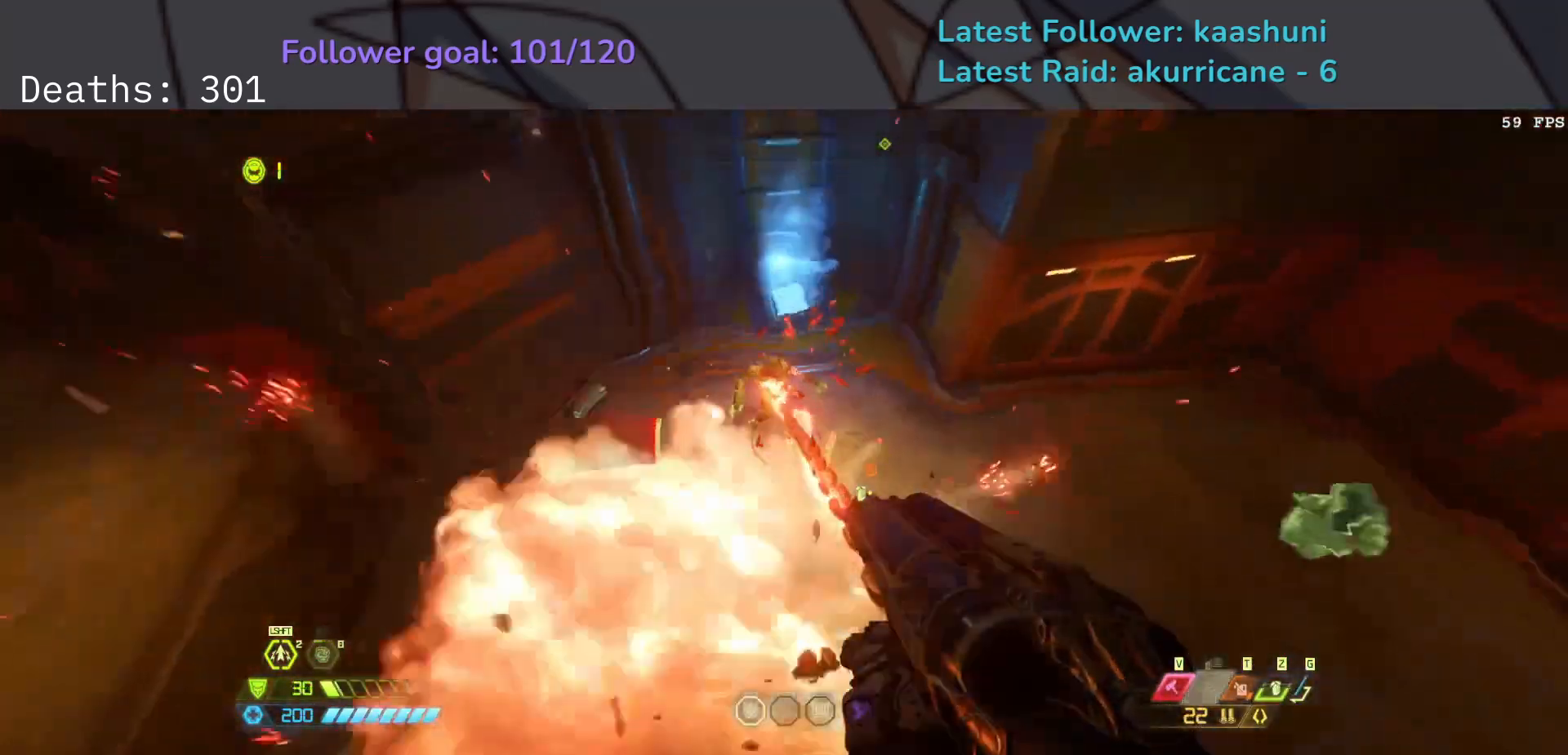
{"keys": ["e"], "mouse": [], "events": [[300, "mouse_left", "down"], [417, "mouse_left", "up"]]}
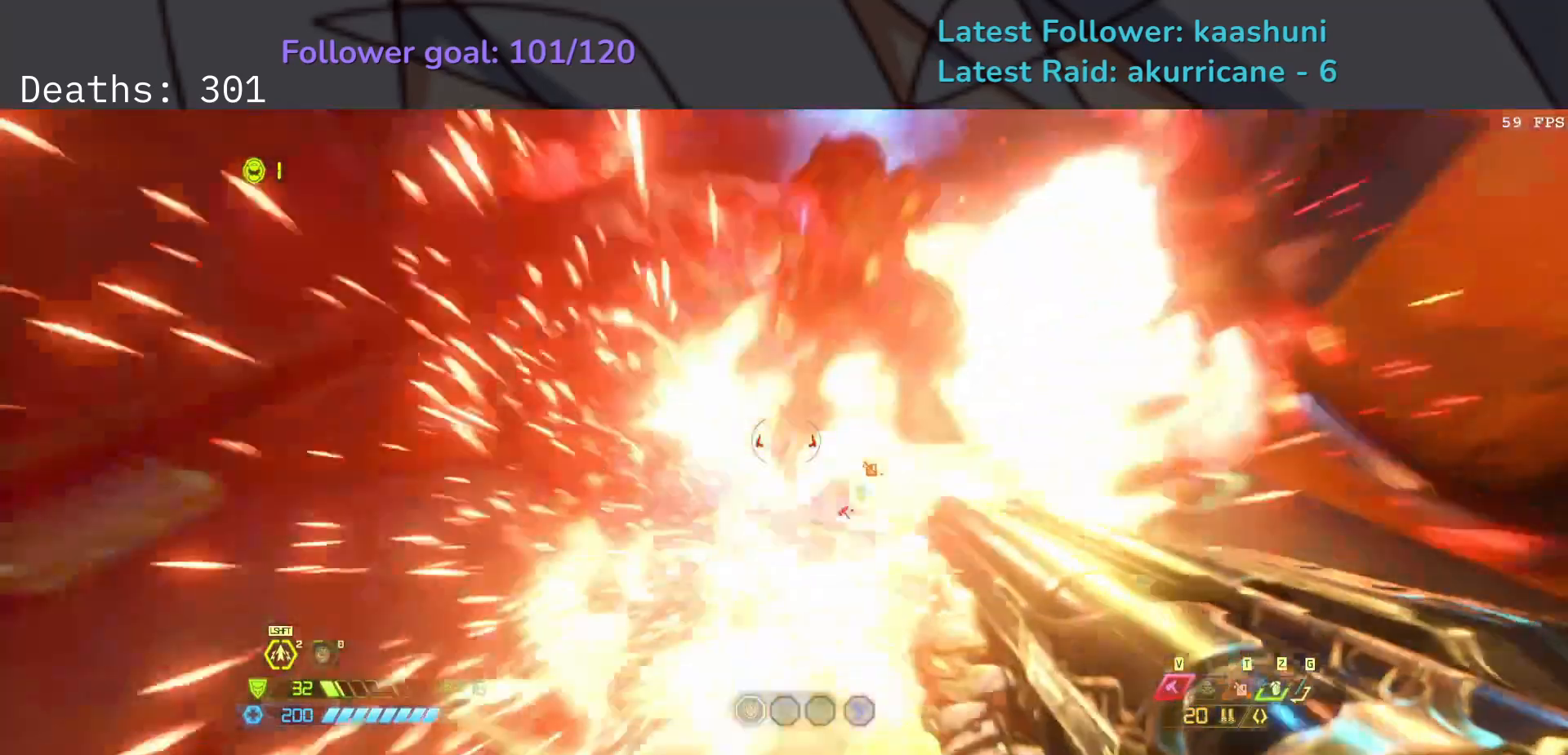
{"keys": ["e"], "mouse": [], "events": []}